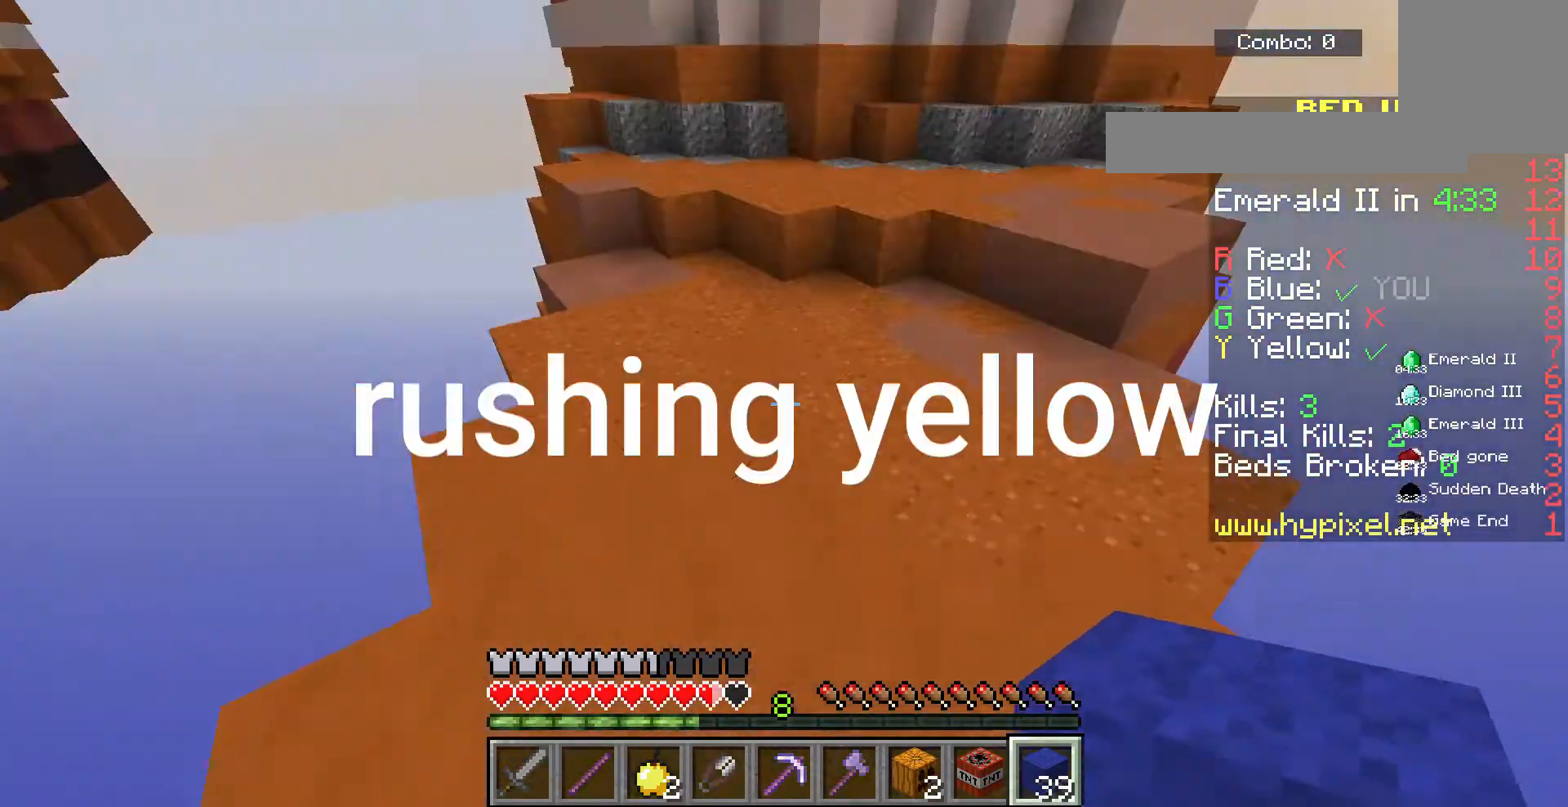
Gameplay with keyboard and mouse; each line is a JSON object with the keys and mouse buttons held at the frame after it. "events" lists presses ("down") and releases ("up") of "a", "d", "s", "space", "w", "mouse_left" and "mouse_right" between this image and that frame as [ms after this image, input, new state], when the widget could be followed in between. "mouse_left", "mouse_right" = the "left", "right" buttons of the "mouse" list. No other keys are recorded. Fast repeated clicks can show as one long hold. Mouse movement is not recorded.
{"keys": ["w"], "mouse": [], "events": []}
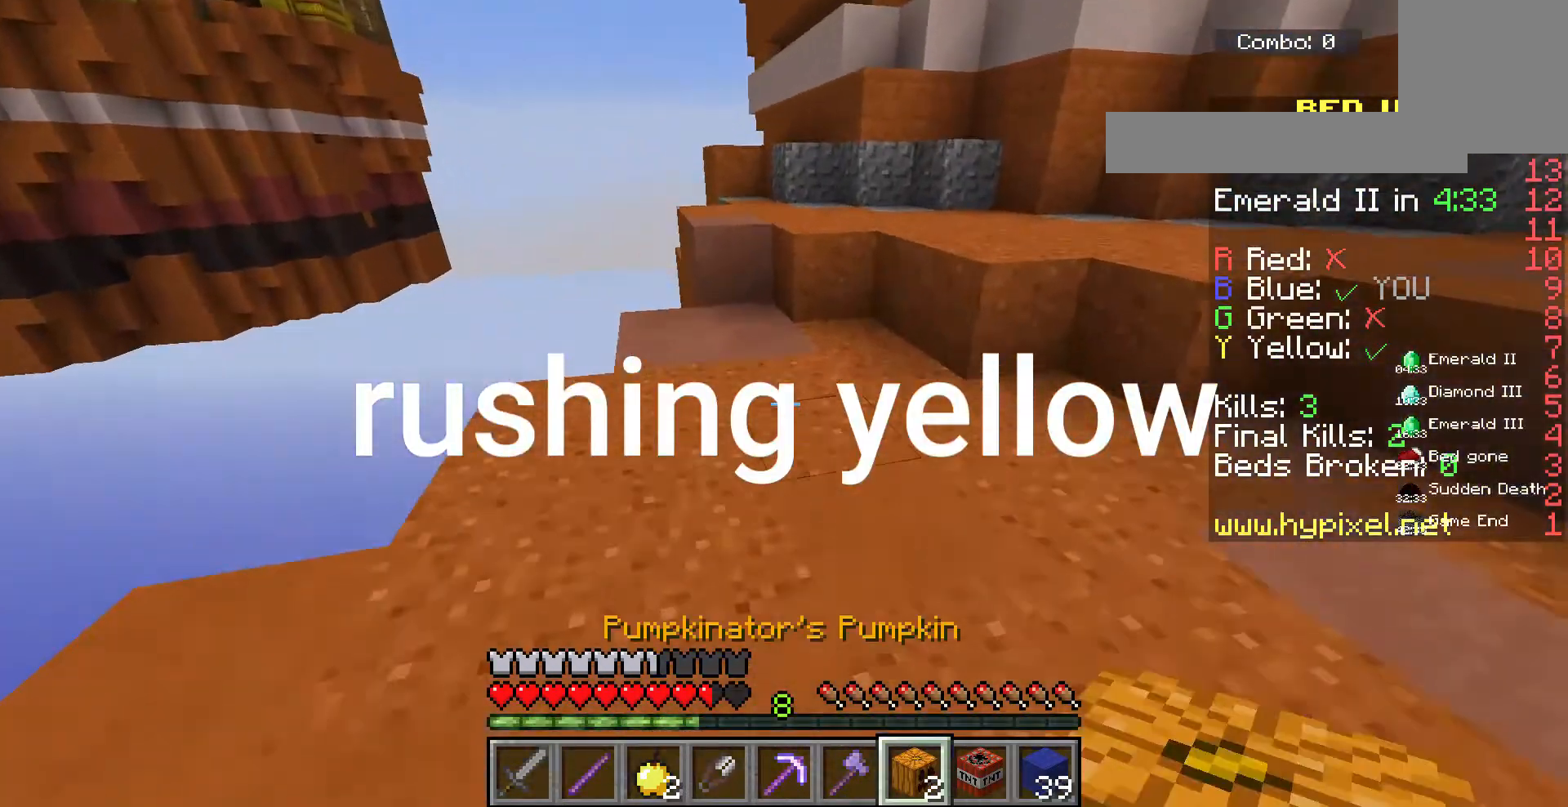
{"keys": ["d", "space", "w"], "mouse": [], "events": [[233, "mouse_right", "down"], [333, "d", "down"], [400, "mouse_right", "up"], [400, "space", "down"]]}
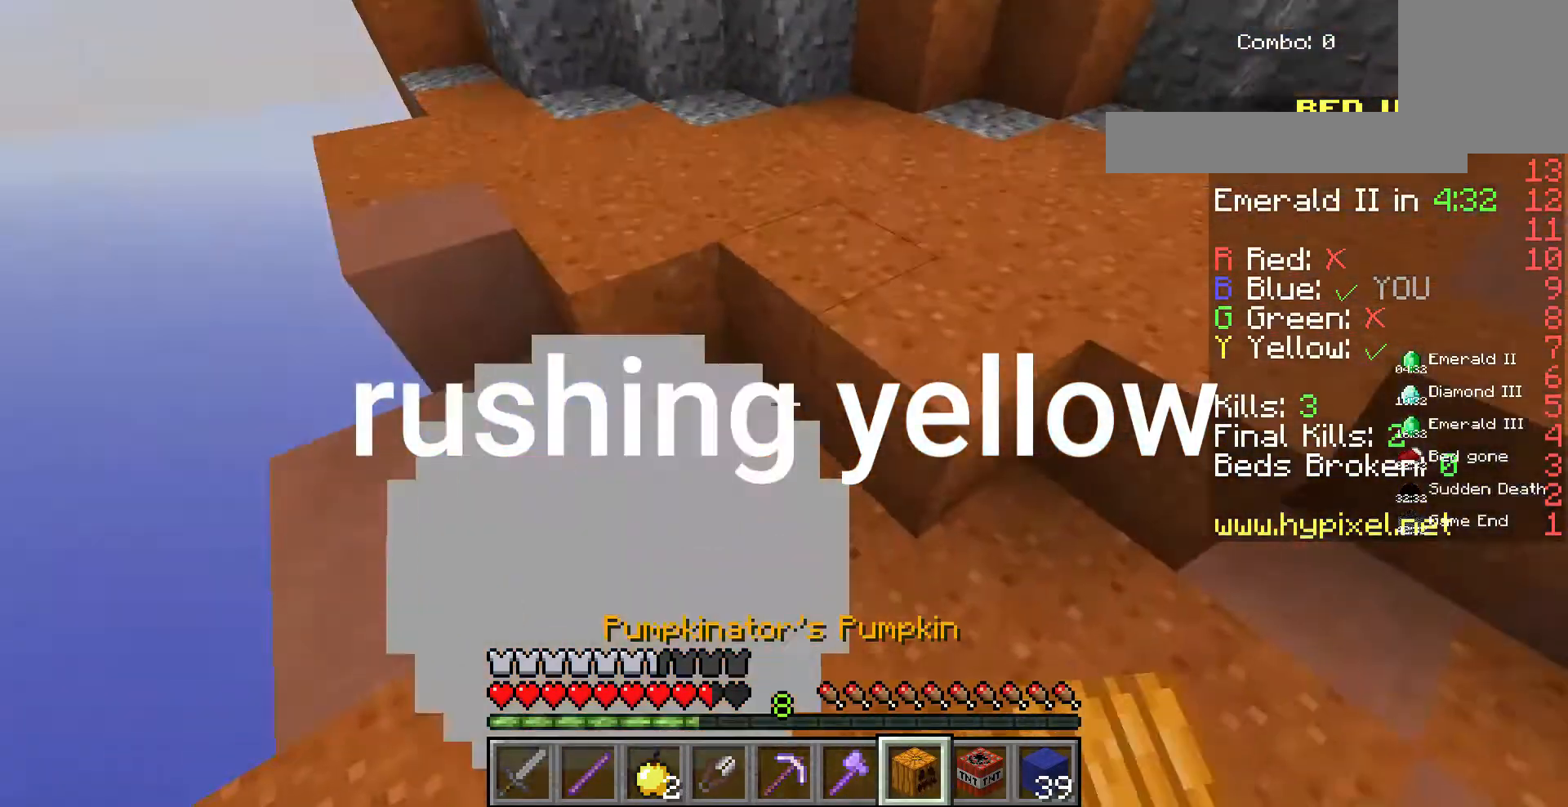
{"keys": ["d", "w"], "mouse": [], "events": [[67, "space", "up"], [300, "mouse_right", "down"], [400, "mouse_right", "up"]]}
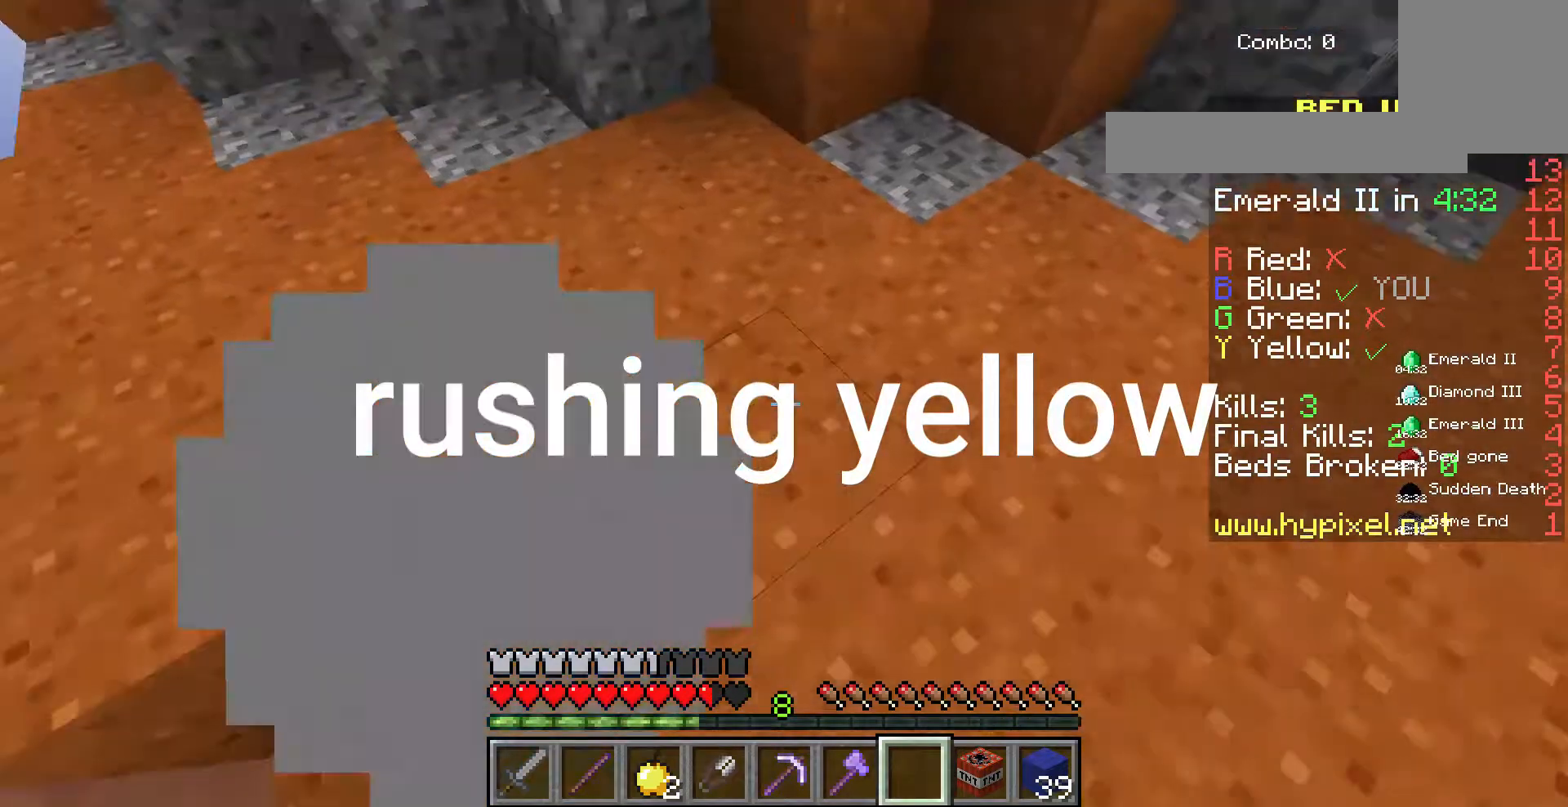
{"keys": ["space", "w"], "mouse": [], "events": [[67, "d", "up"], [467, "space", "down"]]}
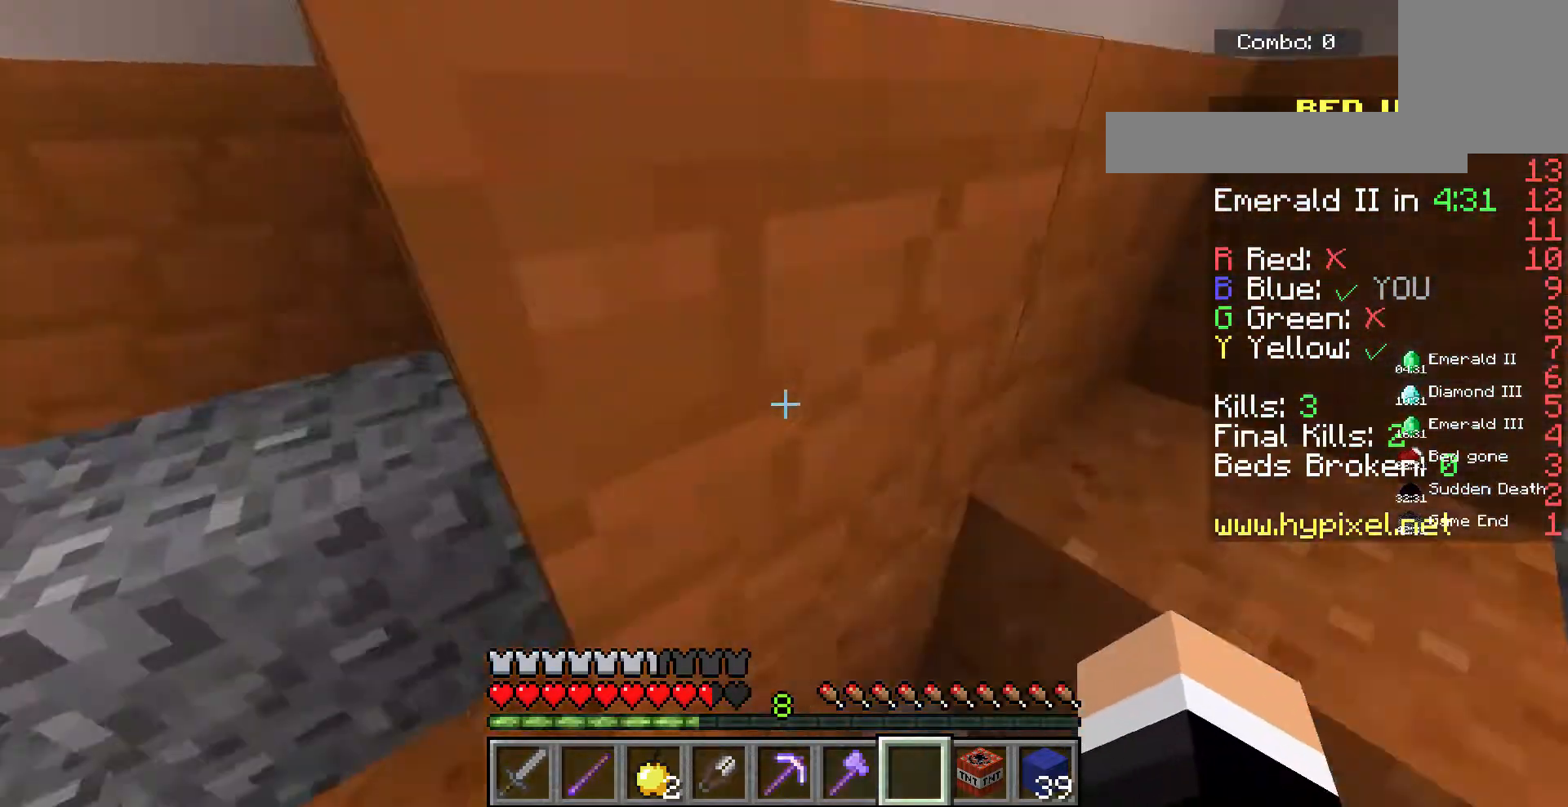
{"keys": ["d", "space", "w"], "mouse": [], "events": [[167, "space", "up"], [367, "d", "down"], [433, "space", "down"]]}
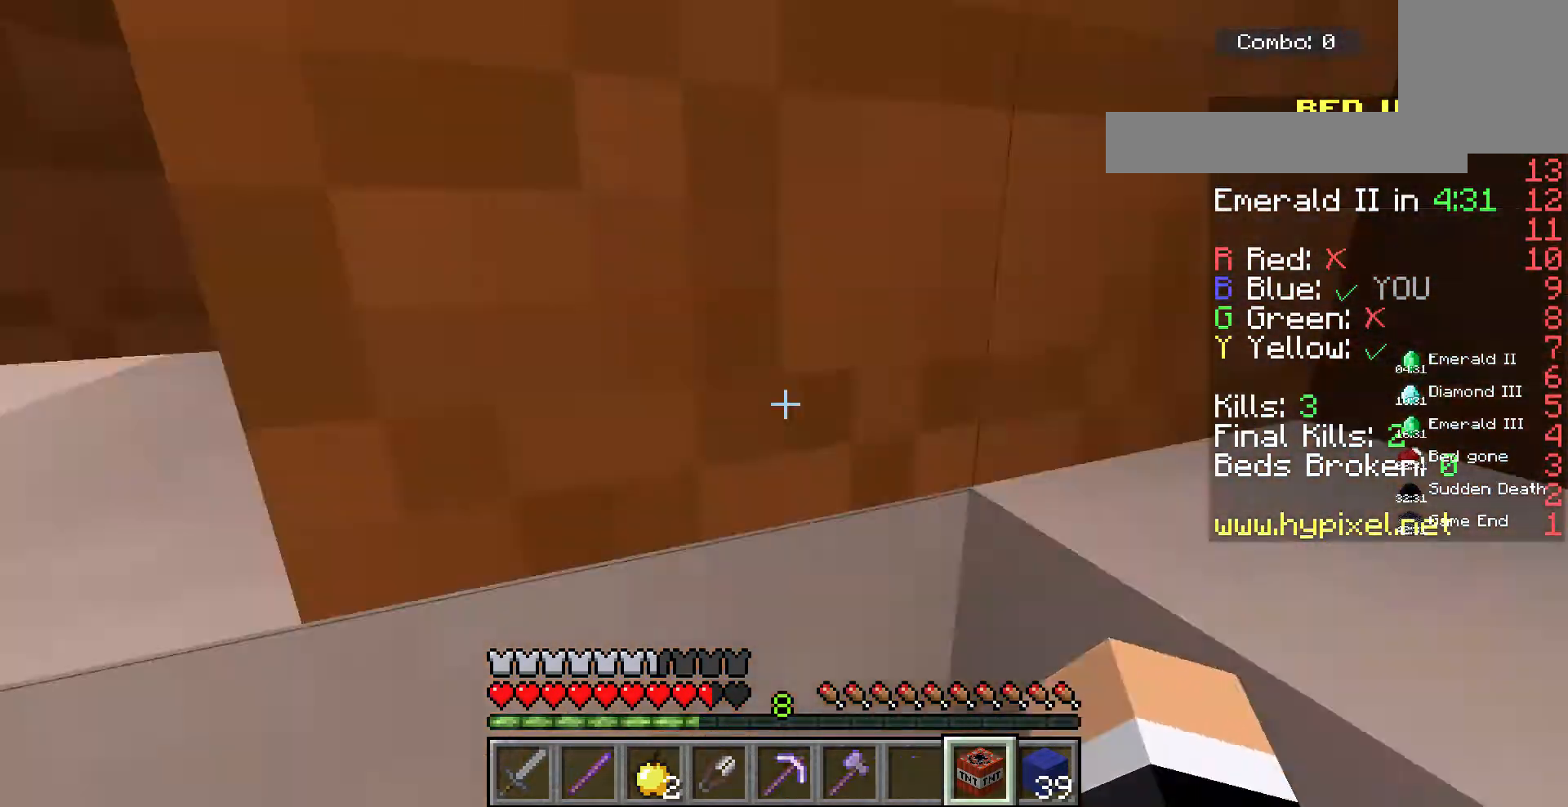
{"keys": ["d", "space", "w"], "mouse": ["right"], "events": [[433, "mouse_right", "down"]]}
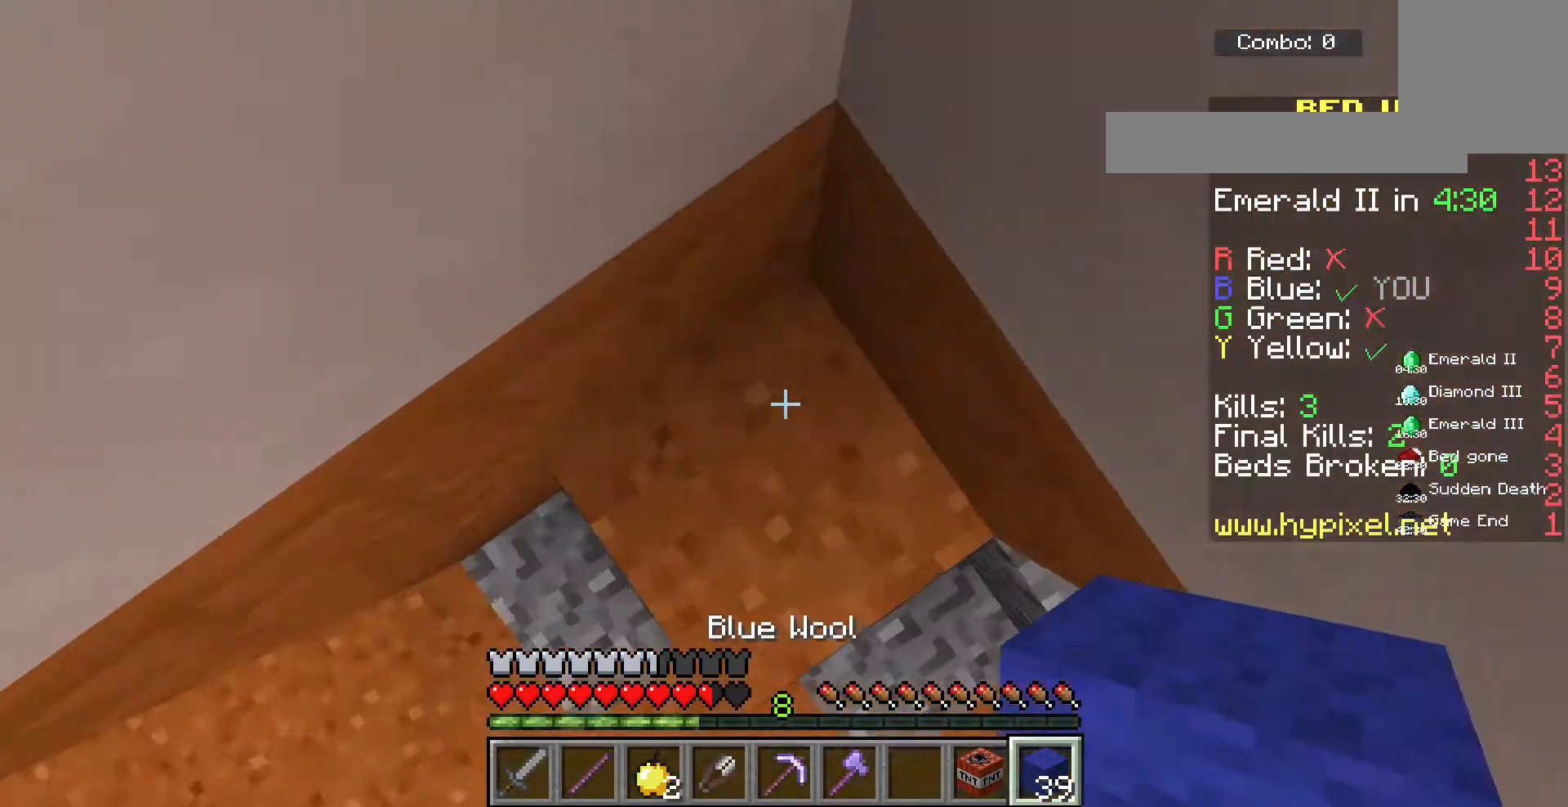
{"keys": ["d", "space", "w"], "mouse": [], "events": [[33, "mouse_right", "up"], [367, "mouse_right", "down"], [433, "mouse_right", "up"]]}
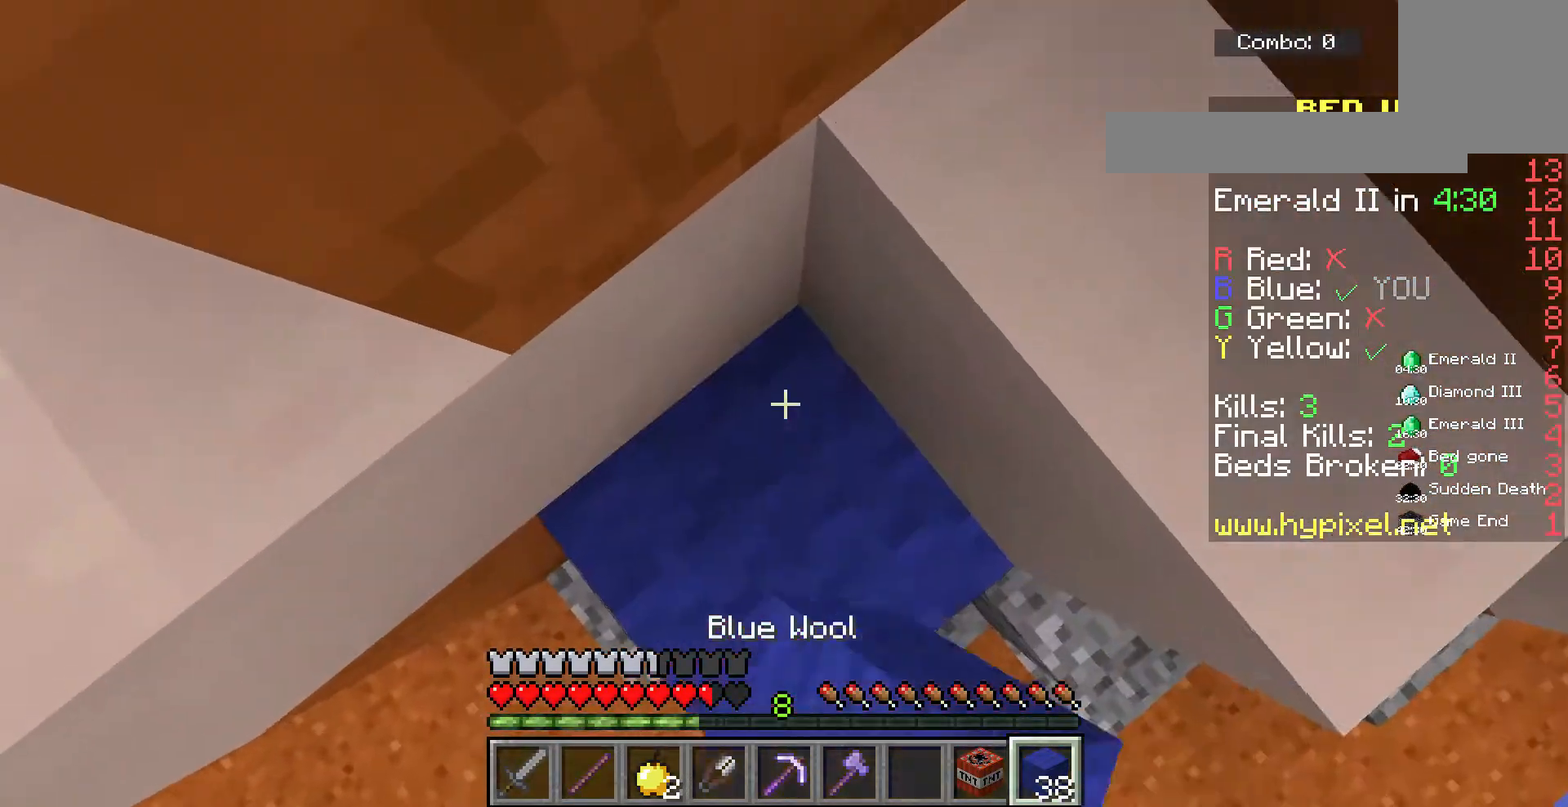
{"keys": ["d", "space", "w"], "mouse": [], "events": [[367, "mouse_right", "down"], [467, "mouse_right", "up"]]}
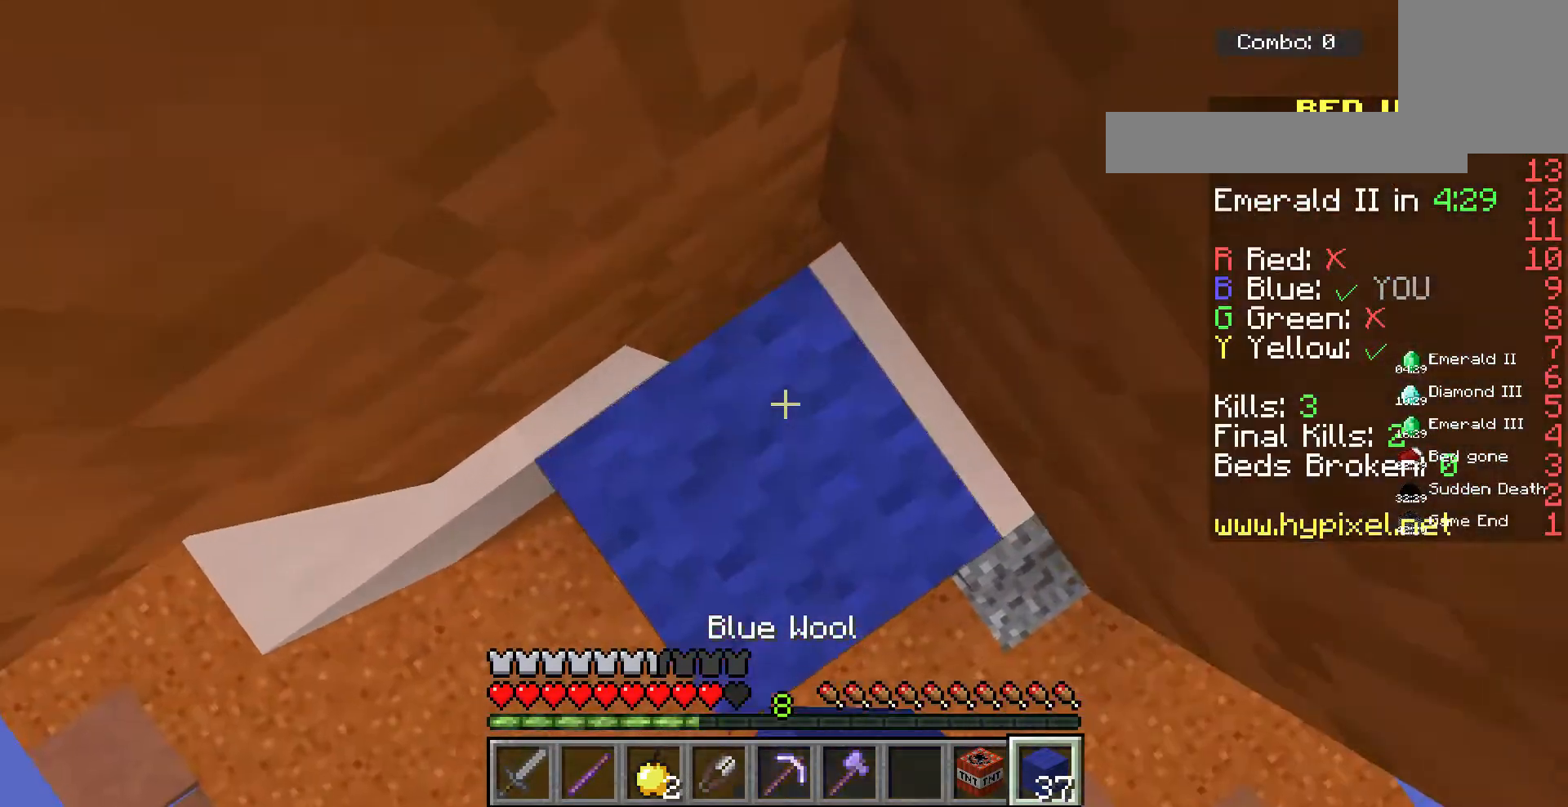
{"keys": ["d", "space", "w"], "mouse": [], "events": [[300, "mouse_right", "down"], [433, "mouse_right", "up"]]}
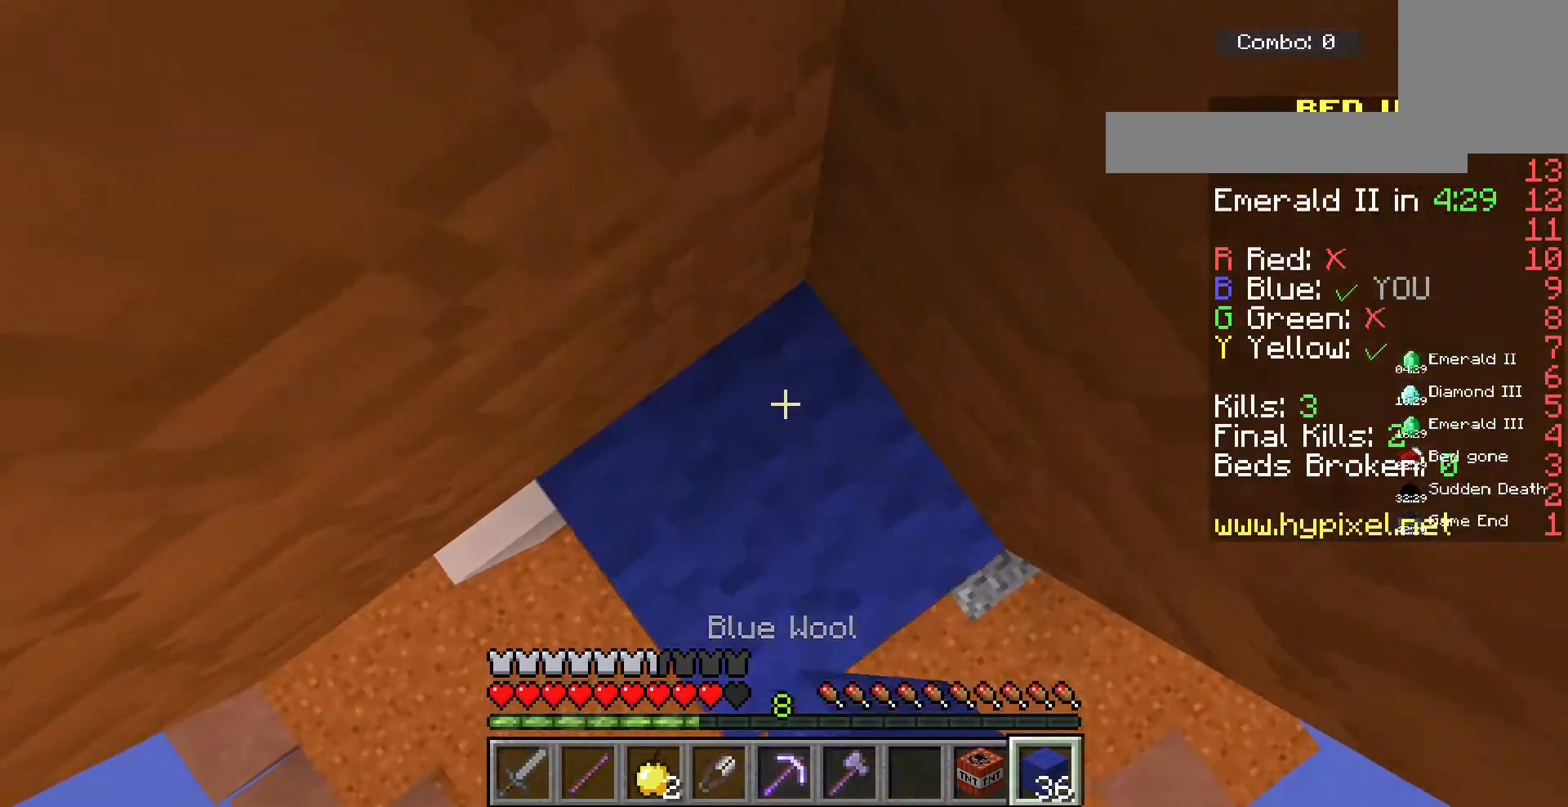
{"keys": ["d", "space", "w"], "mouse": [], "events": []}
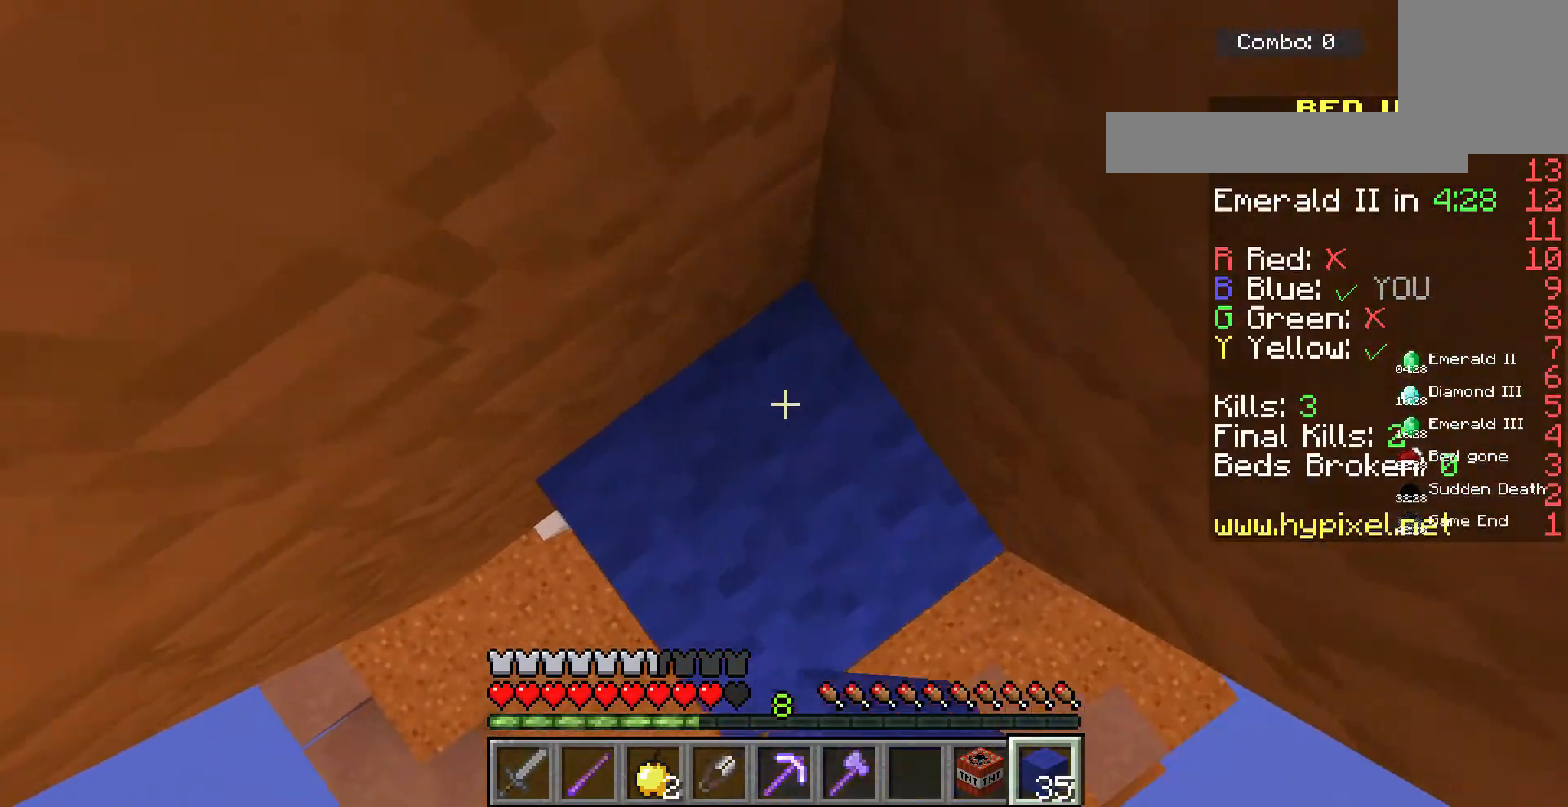
{"keys": ["d", "space", "w"], "mouse": [], "events": [[333, "mouse_right", "down"], [400, "mouse_right", "up"]]}
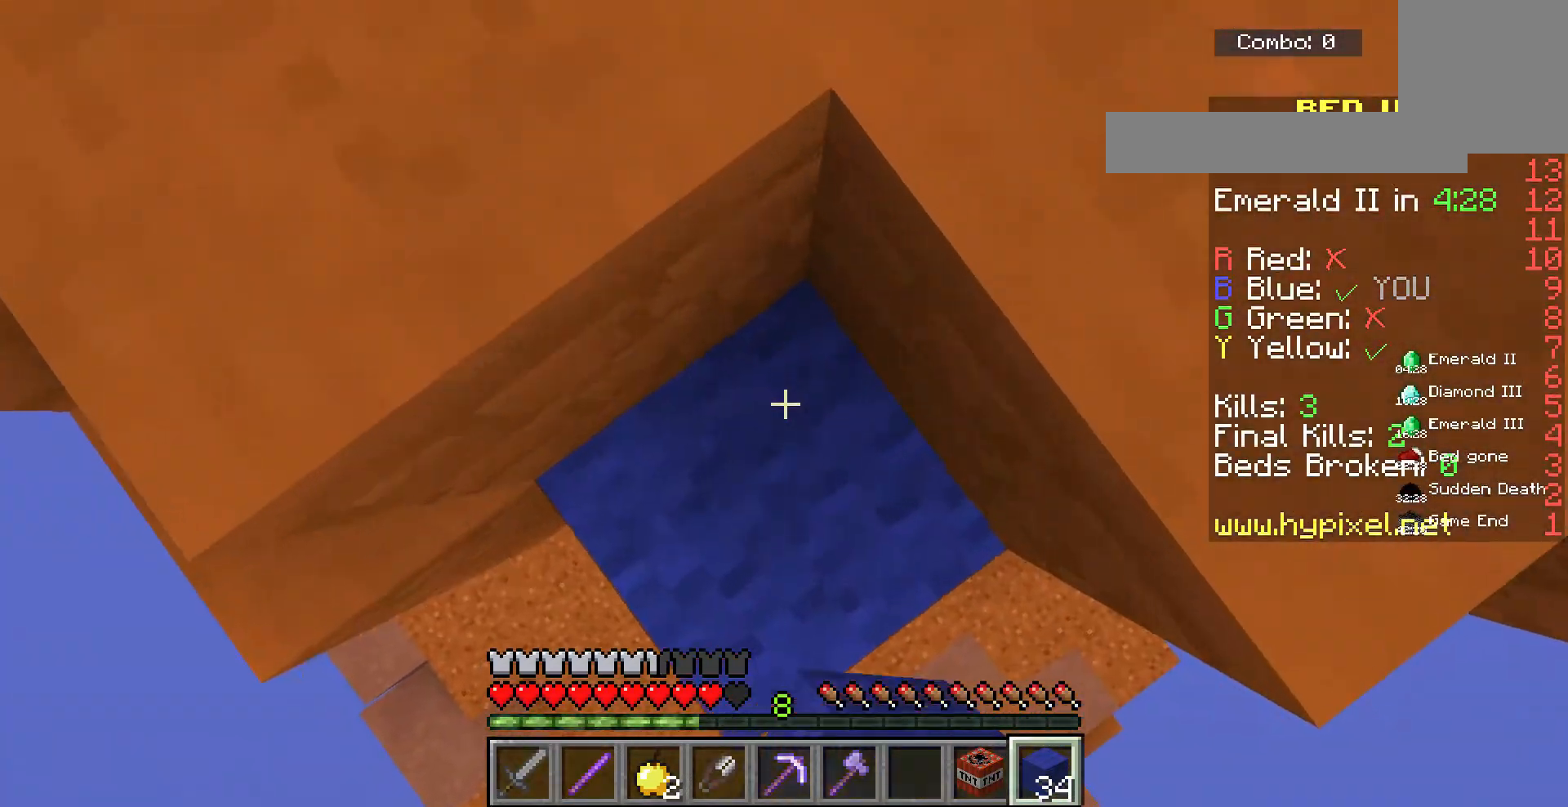
{"keys": ["d", "w"], "mouse": [], "events": [[267, "space", "up"]]}
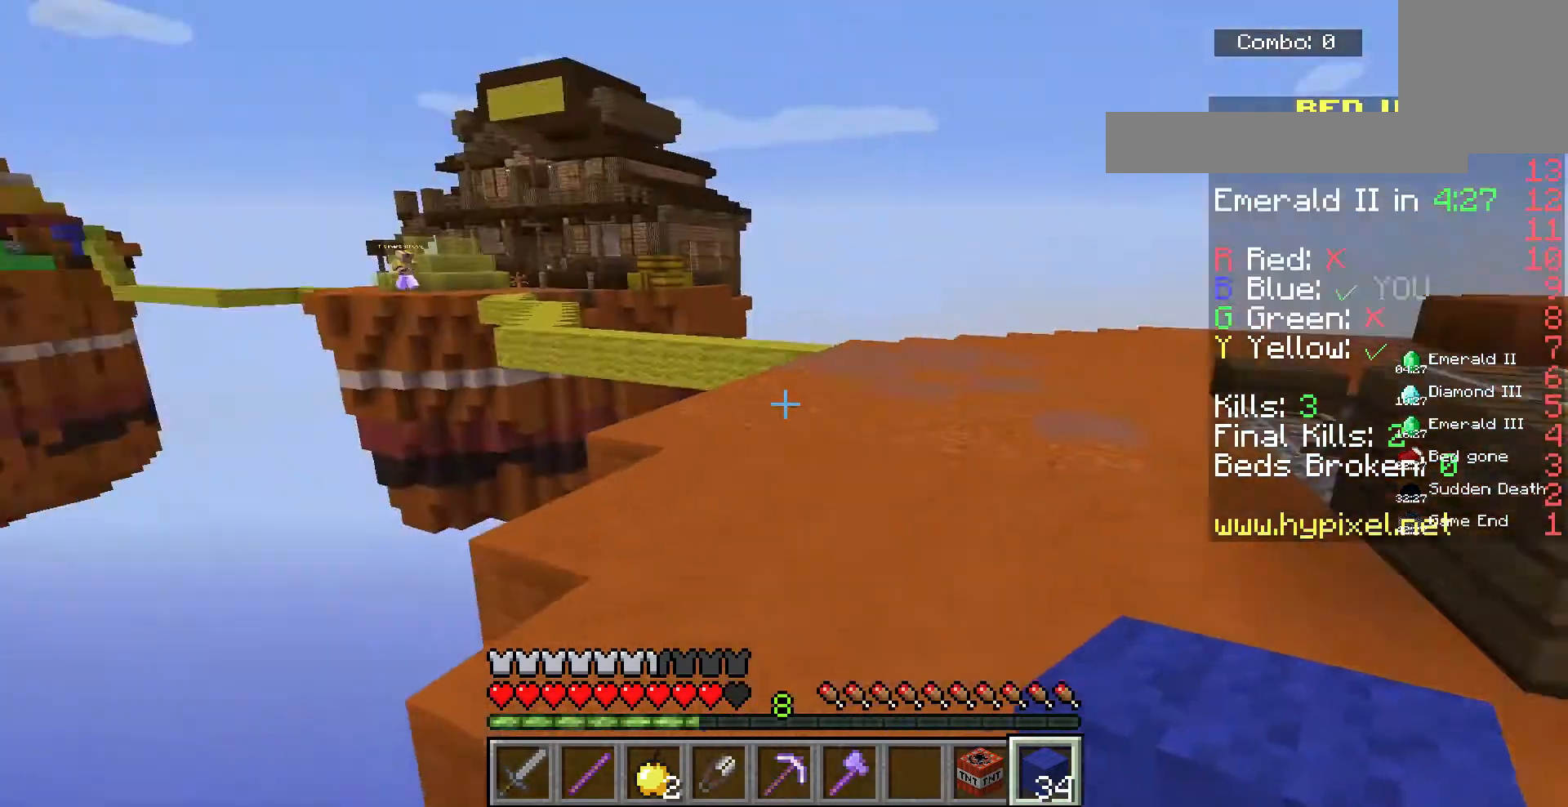
{"keys": ["w"], "mouse": [], "events": [[133, "d", "up"], [167, "w", "up"], [233, "w", "down"]]}
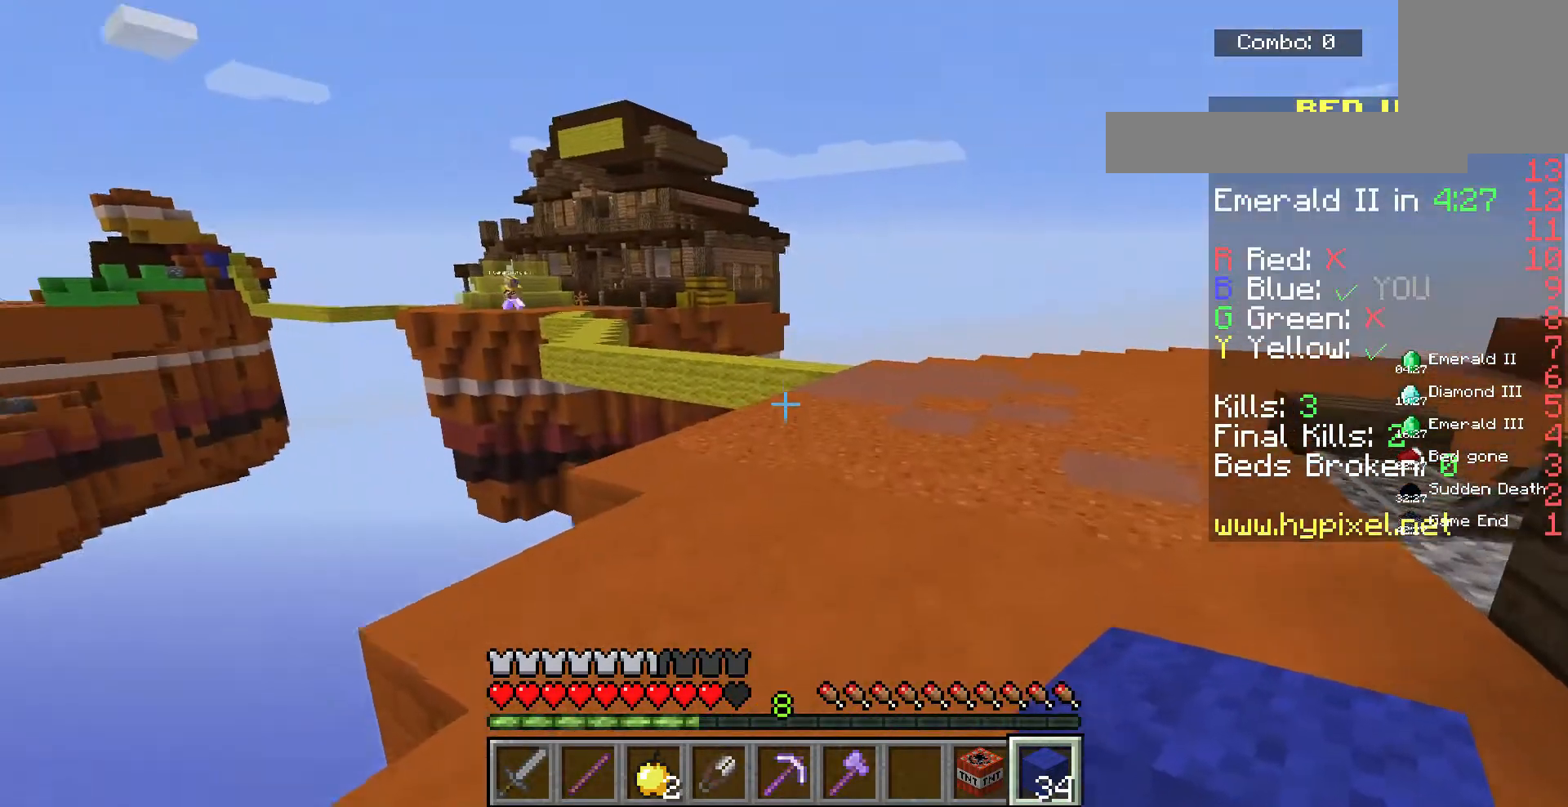
{"keys": ["d", "w"], "mouse": [], "events": [[333, "d", "down"]]}
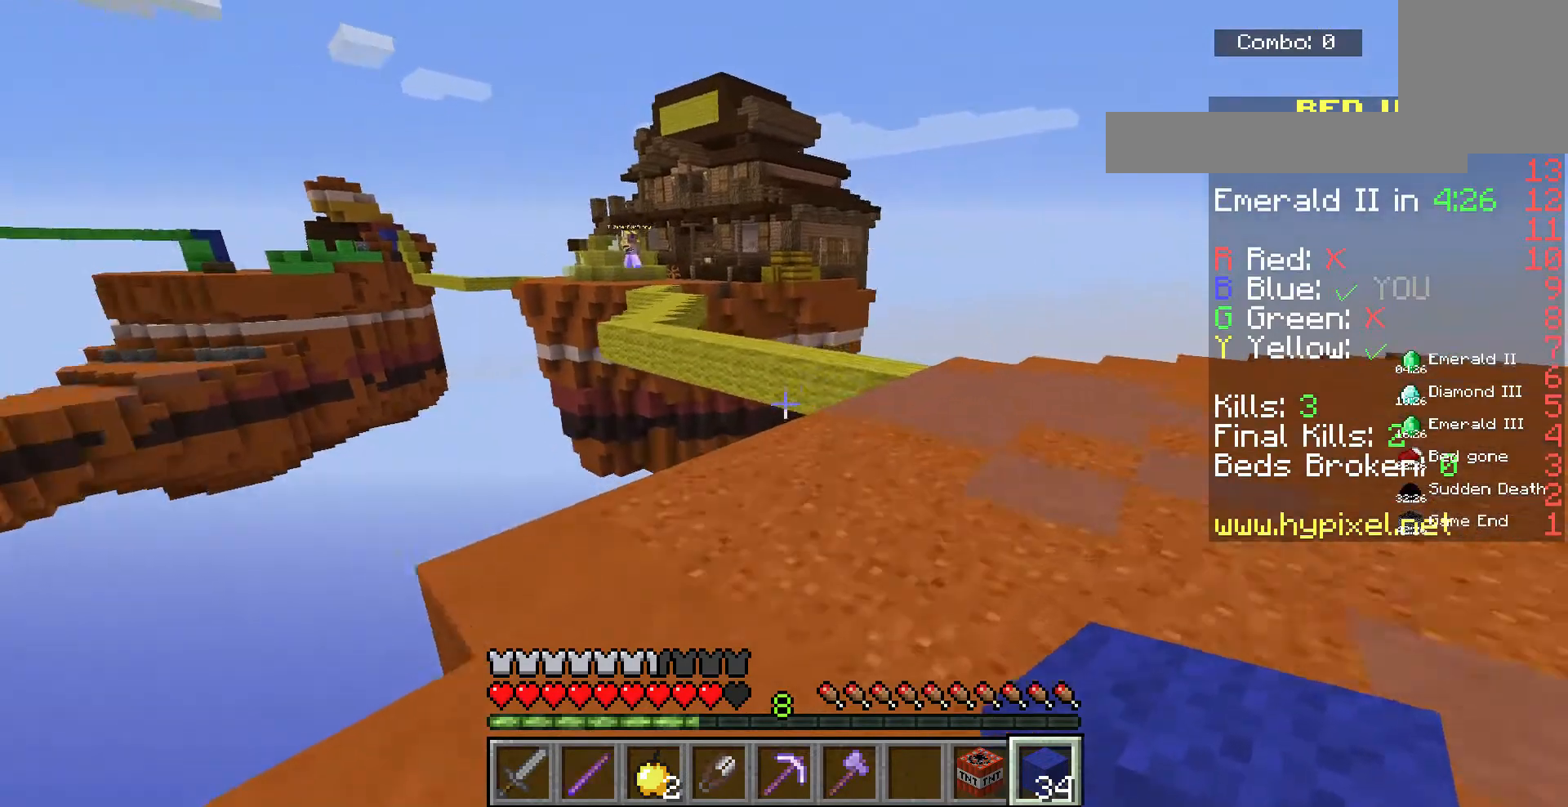
{"keys": ["d", "w"], "mouse": [], "events": []}
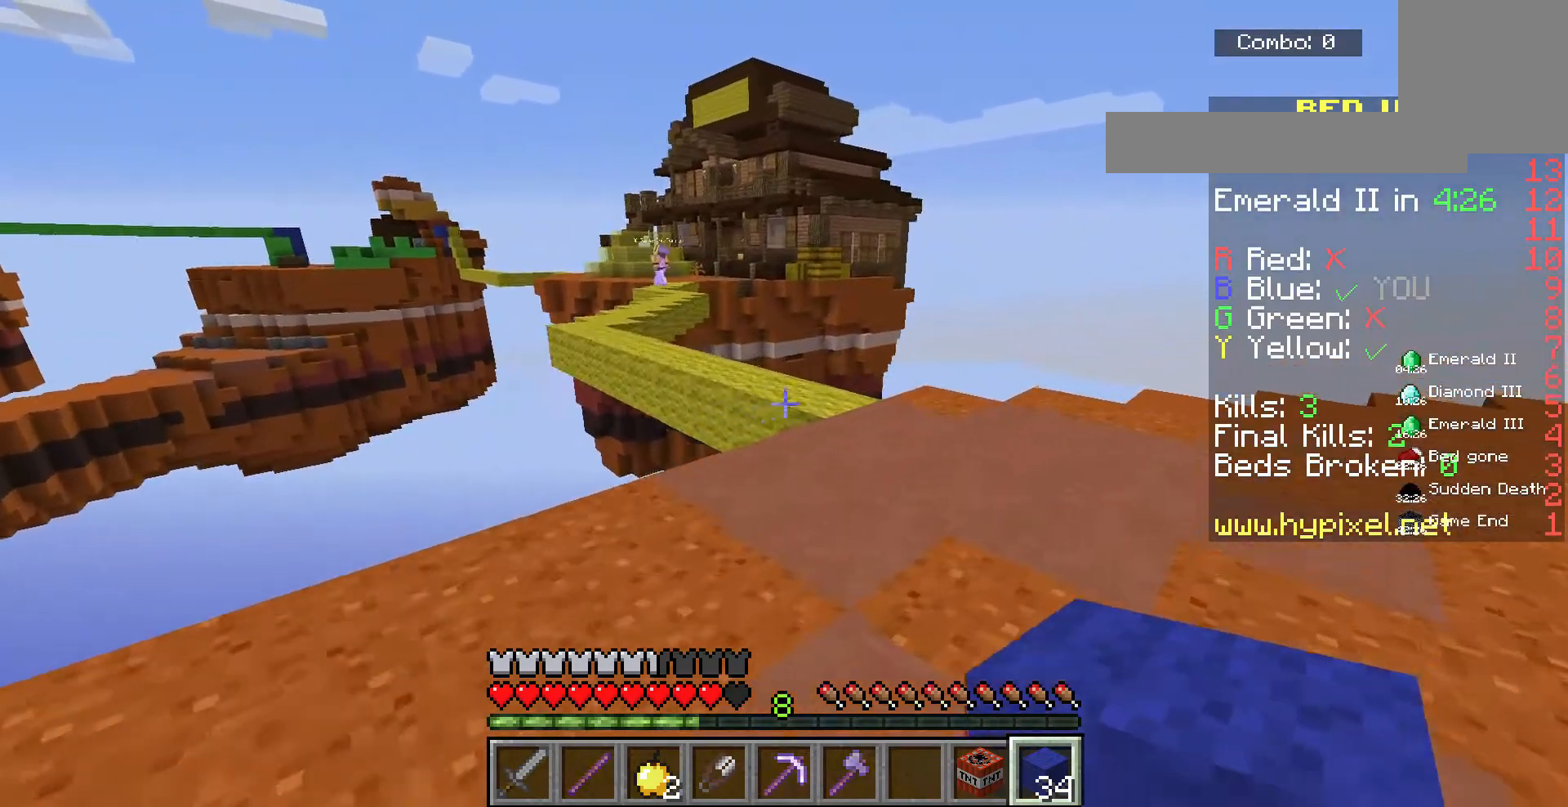
{"keys": ["d", "w"], "mouse": [], "events": []}
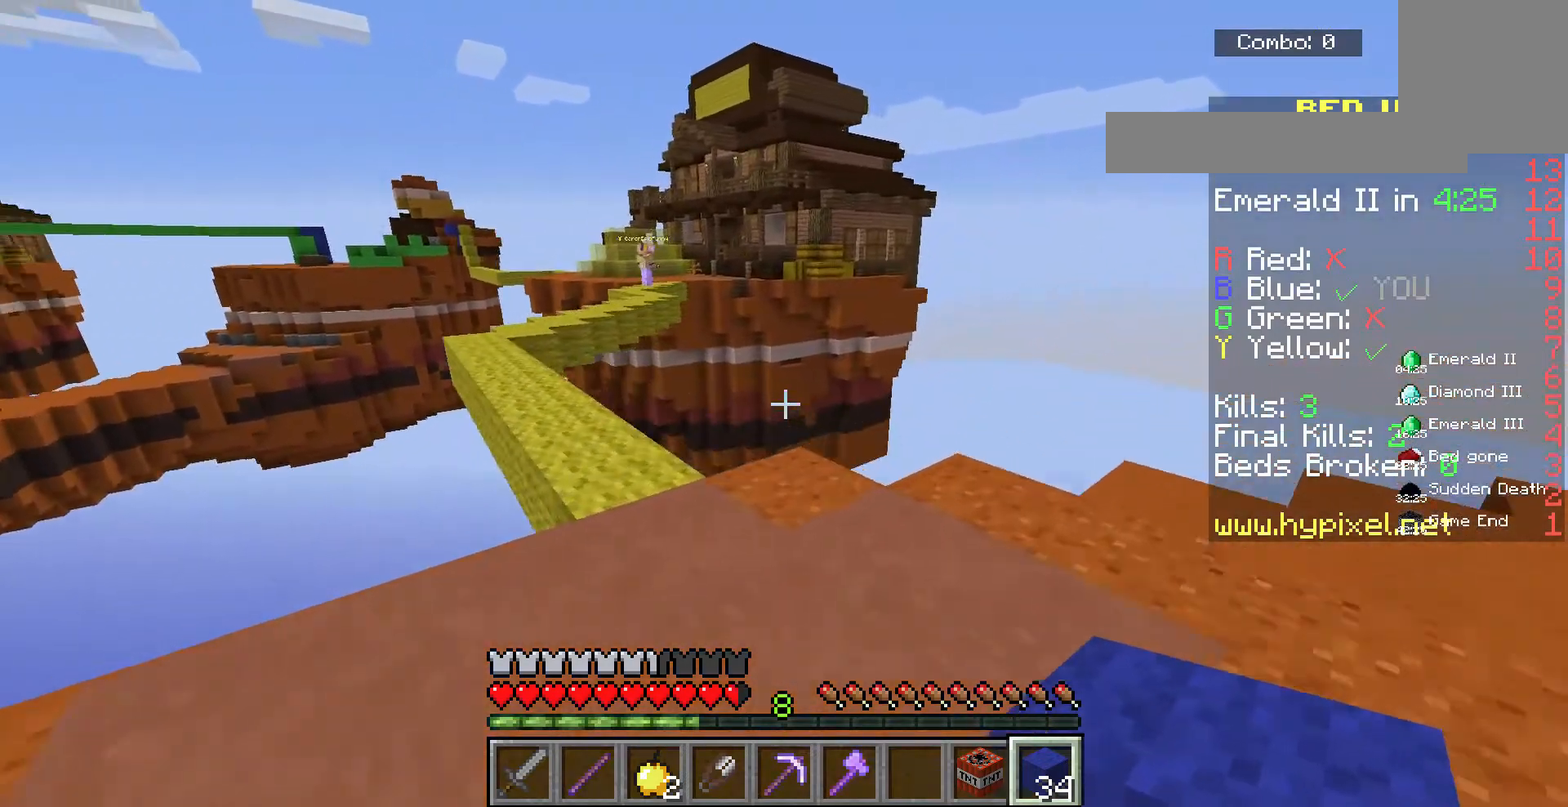
{"keys": ["w"], "mouse": [], "events": [[33, "d", "up"]]}
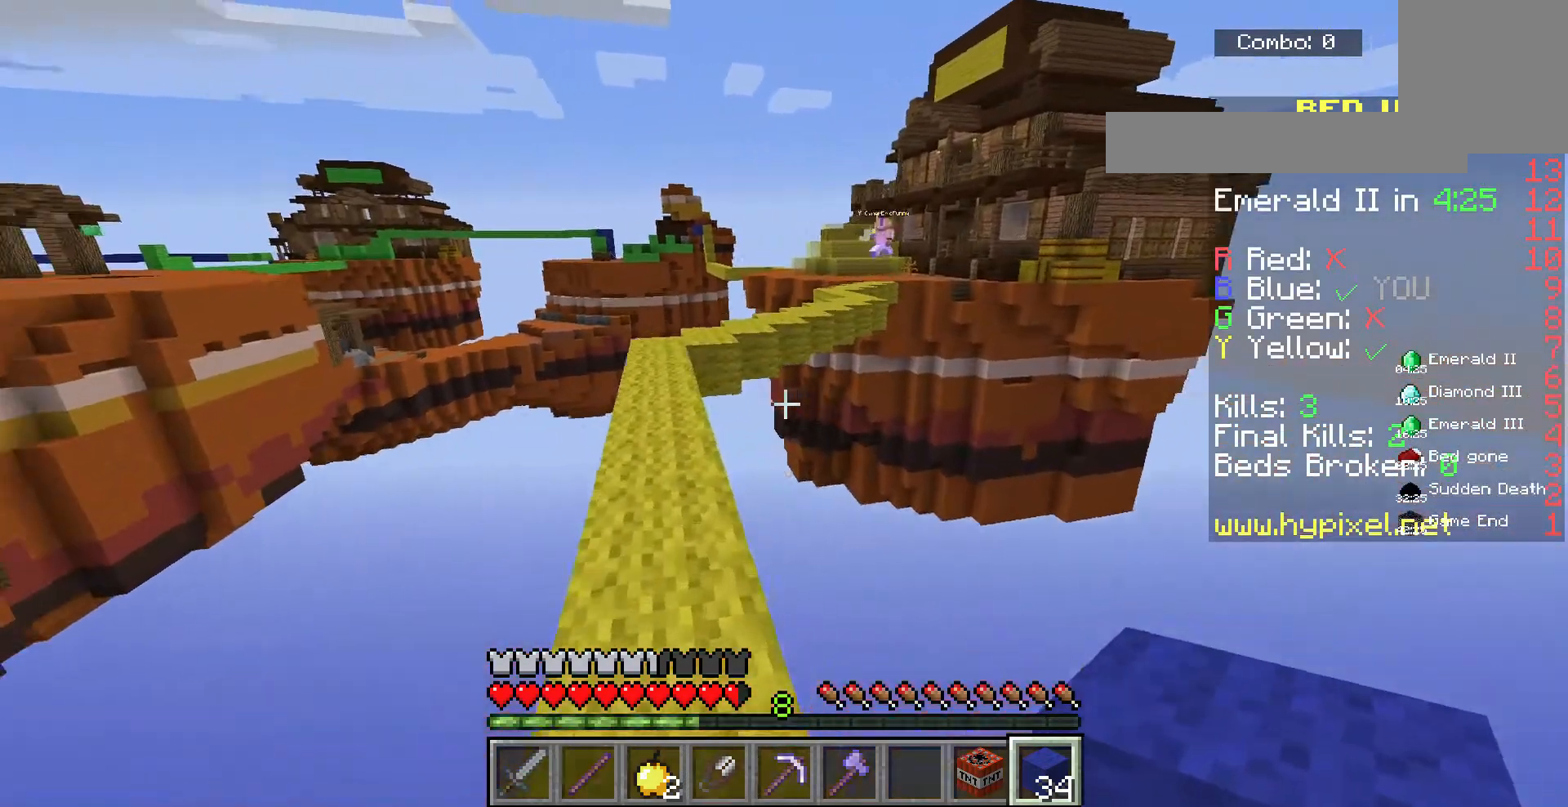
{"keys": ["w"], "mouse": [], "events": [[67, "a", "down"], [233, "a", "up"]]}
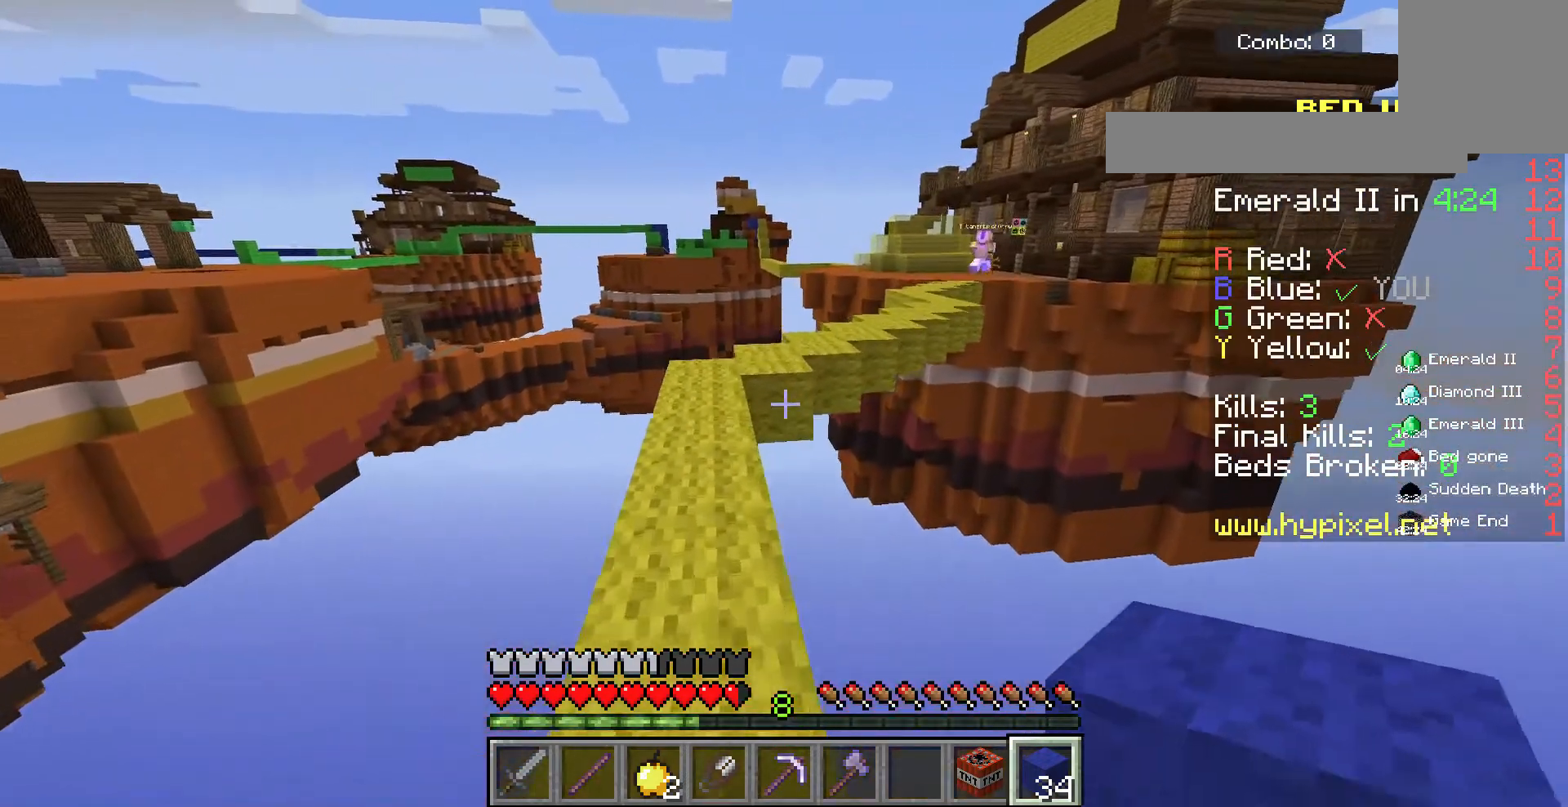
{"keys": ["w"], "mouse": [], "events": [[133, "a", "down"], [267, "a", "up"]]}
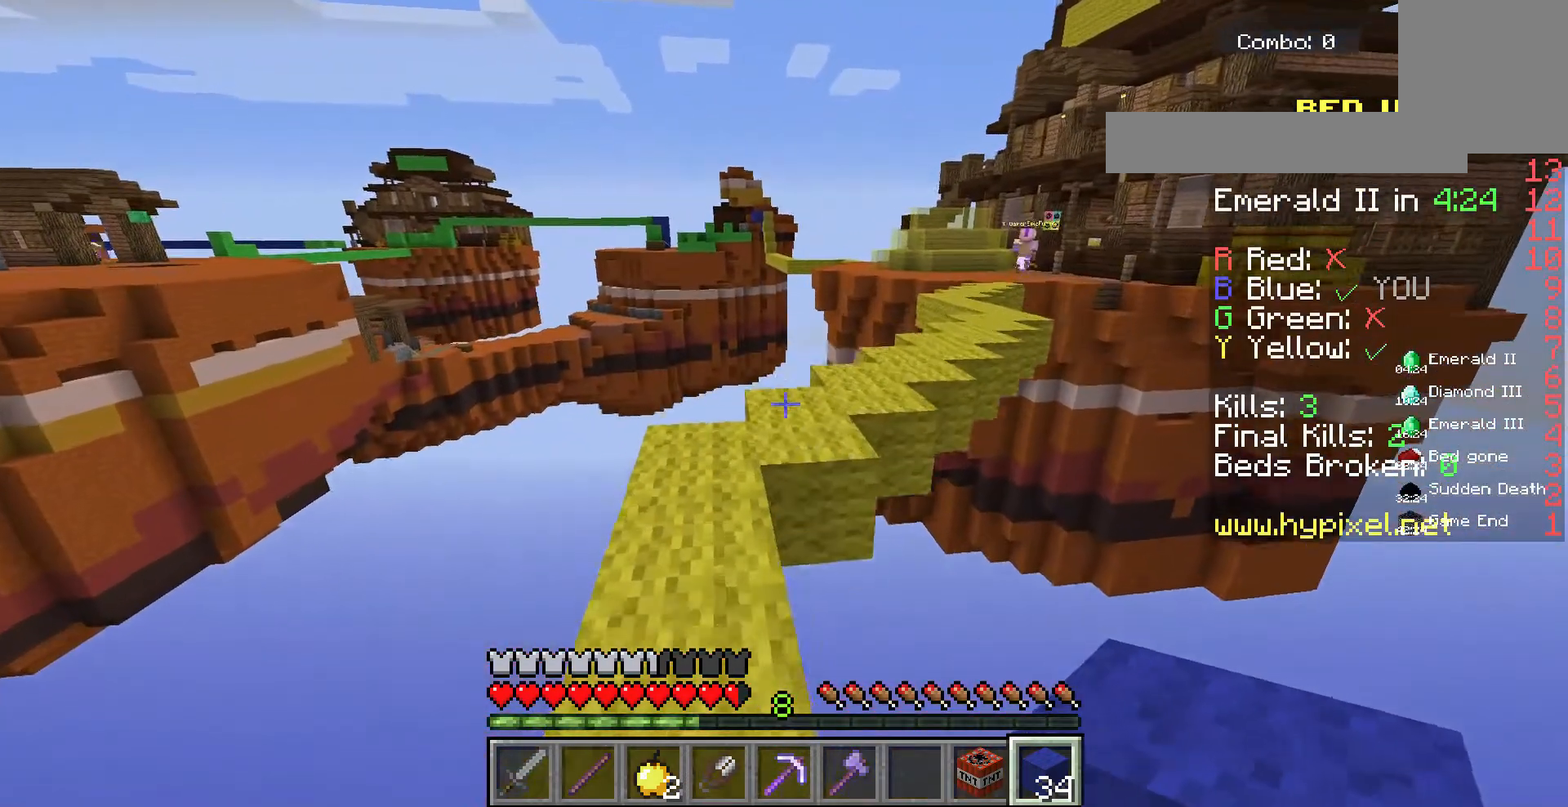
{"keys": ["w"], "mouse": [], "events": []}
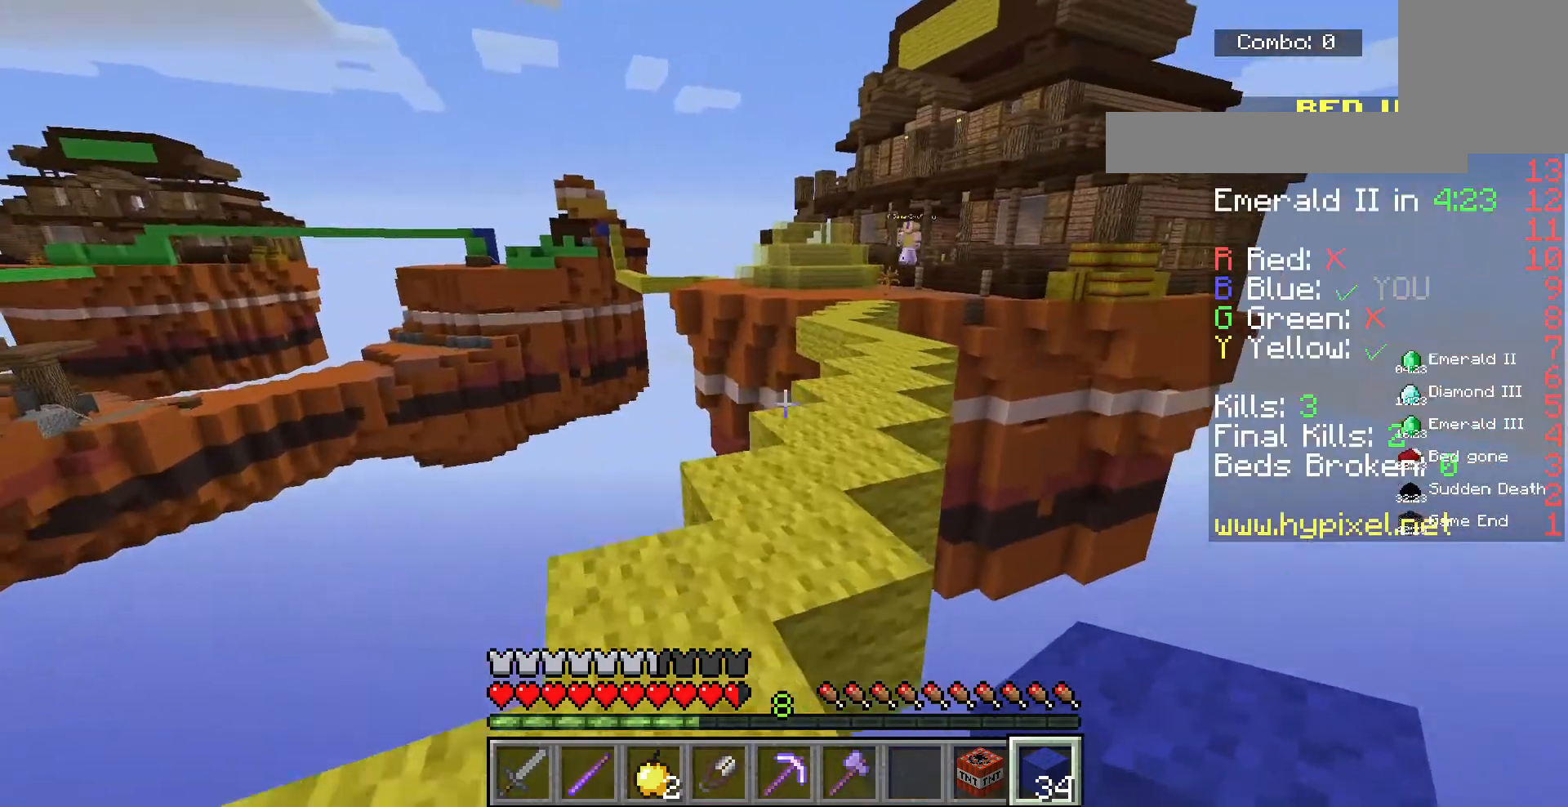
{"keys": ["w"], "mouse": [], "events": []}
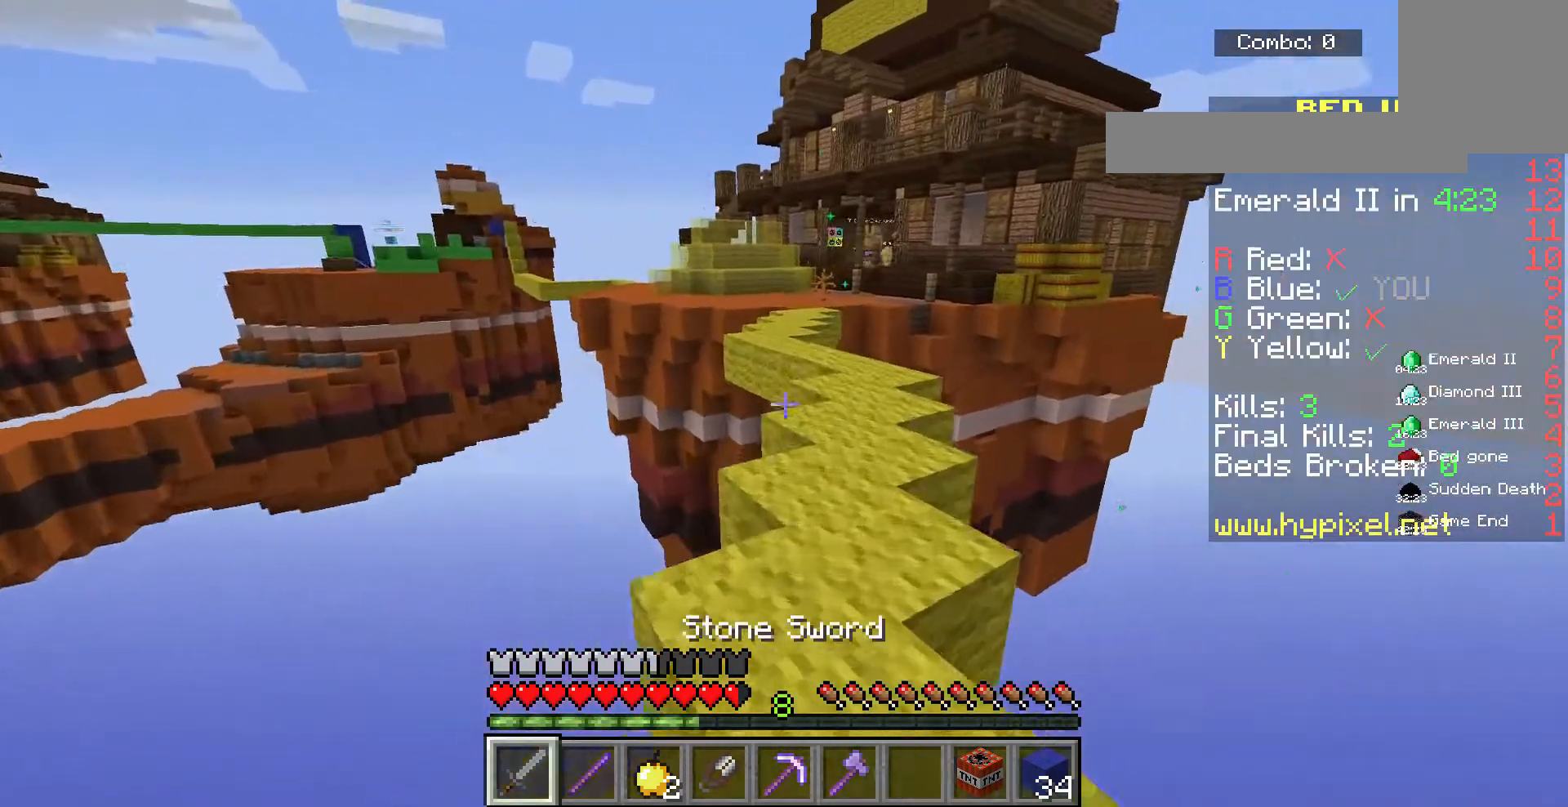
{"keys": ["w"], "mouse": [], "events": []}
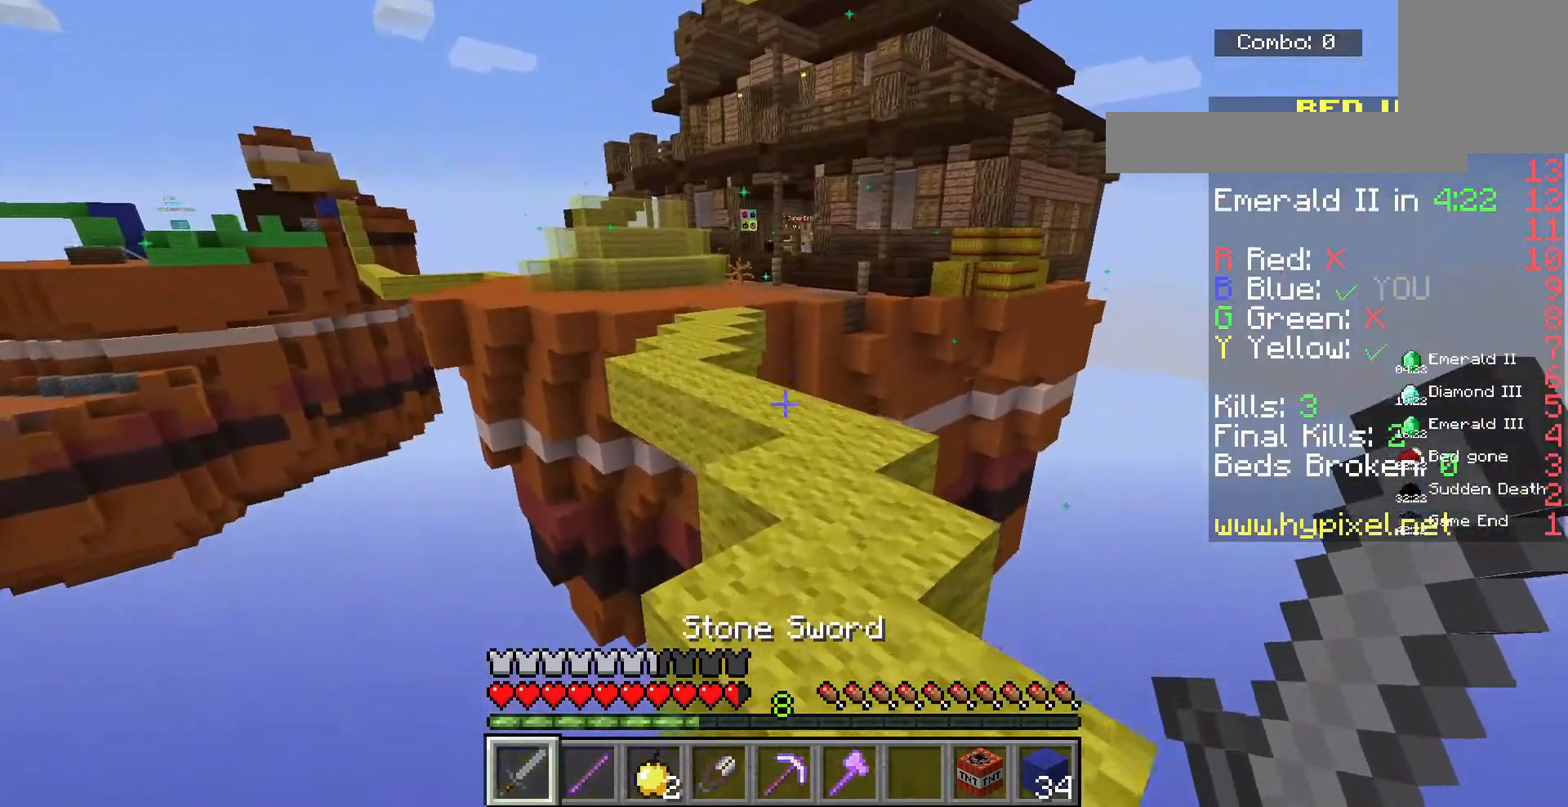
{"keys": ["w"], "mouse": [], "events": []}
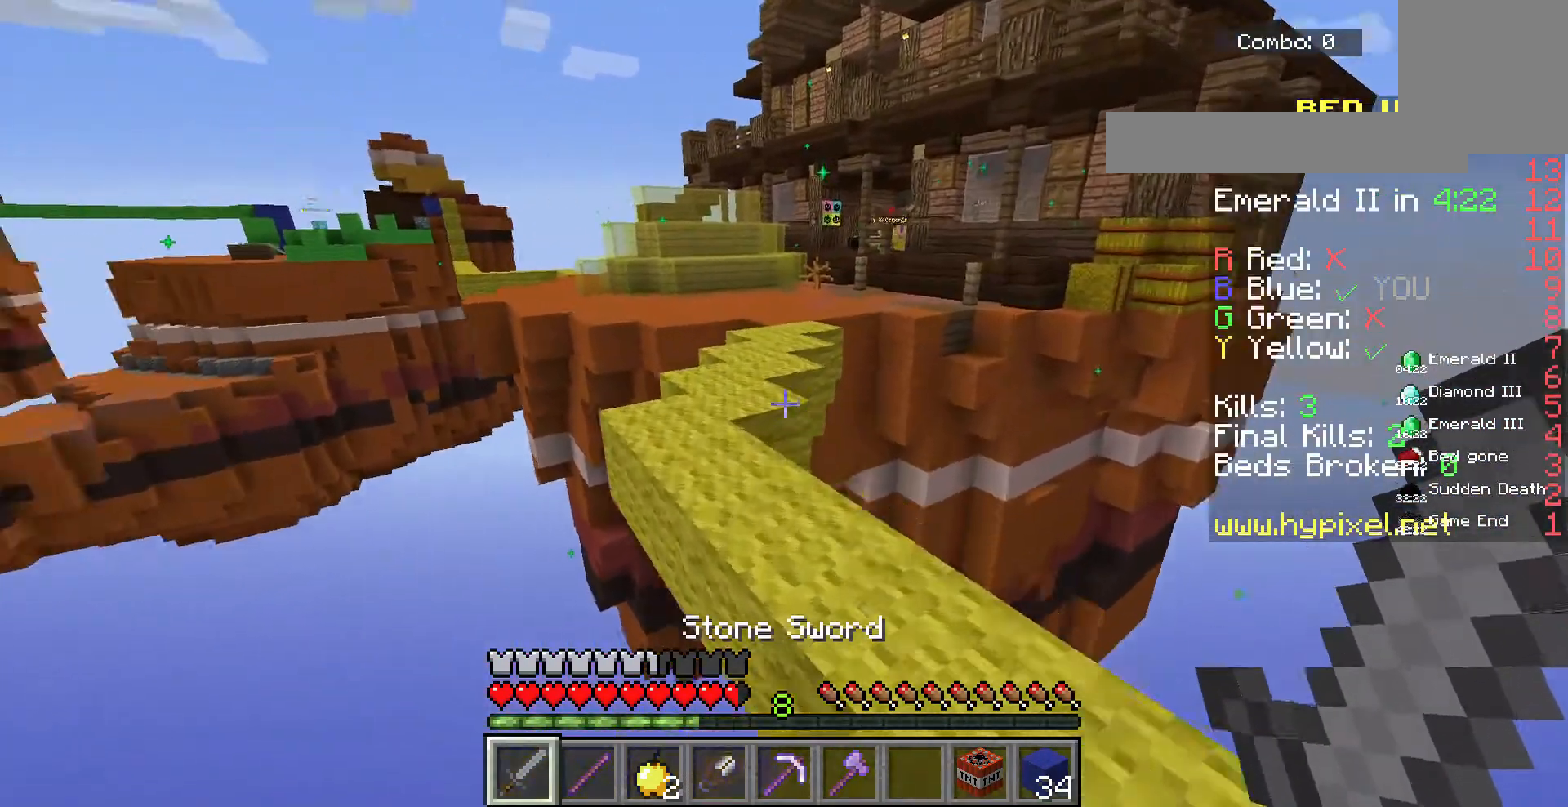
{"keys": ["w"], "mouse": [], "events": []}
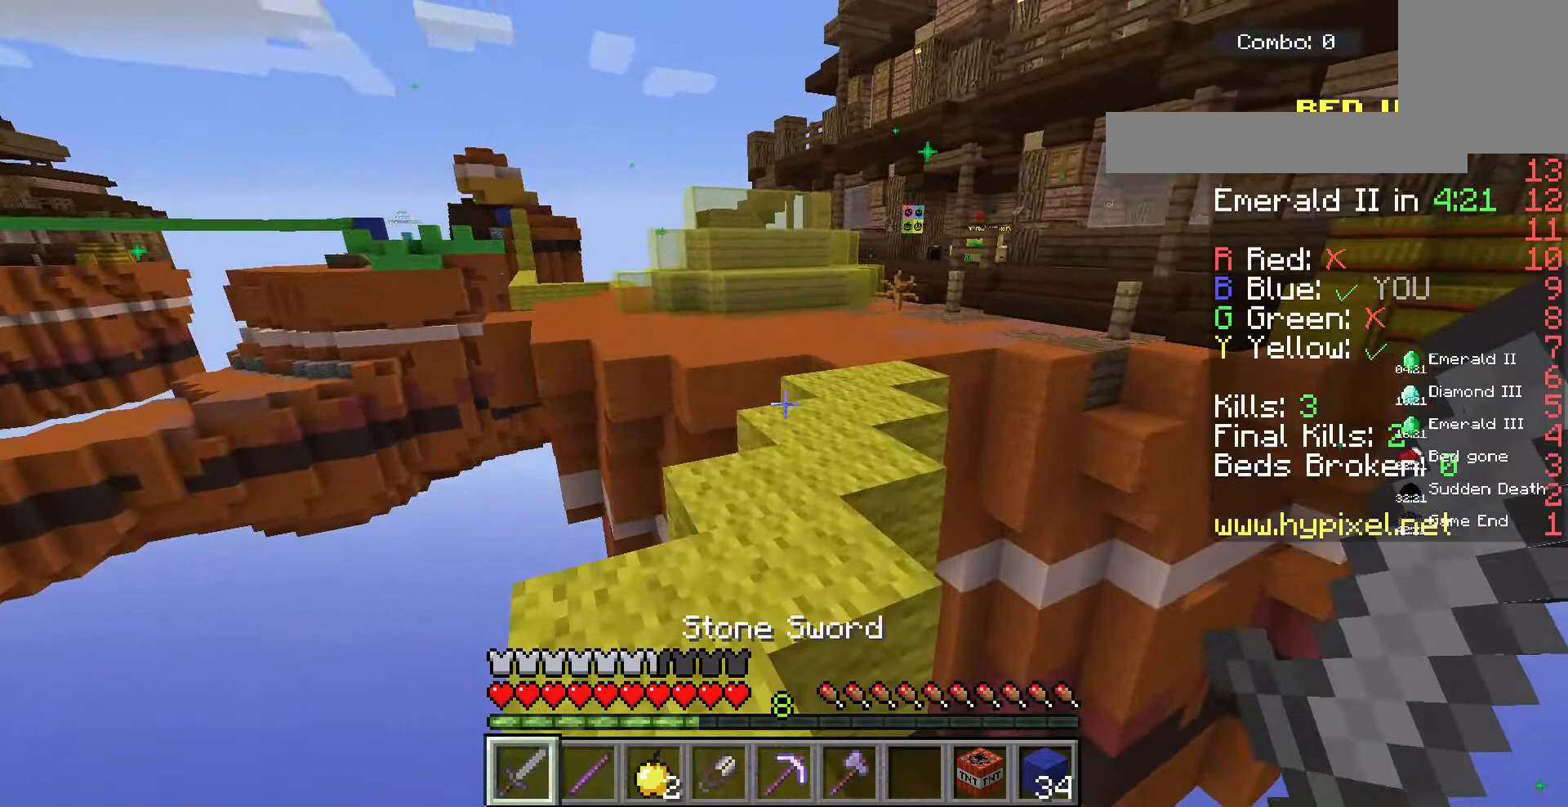
{"keys": ["w"], "mouse": [], "events": []}
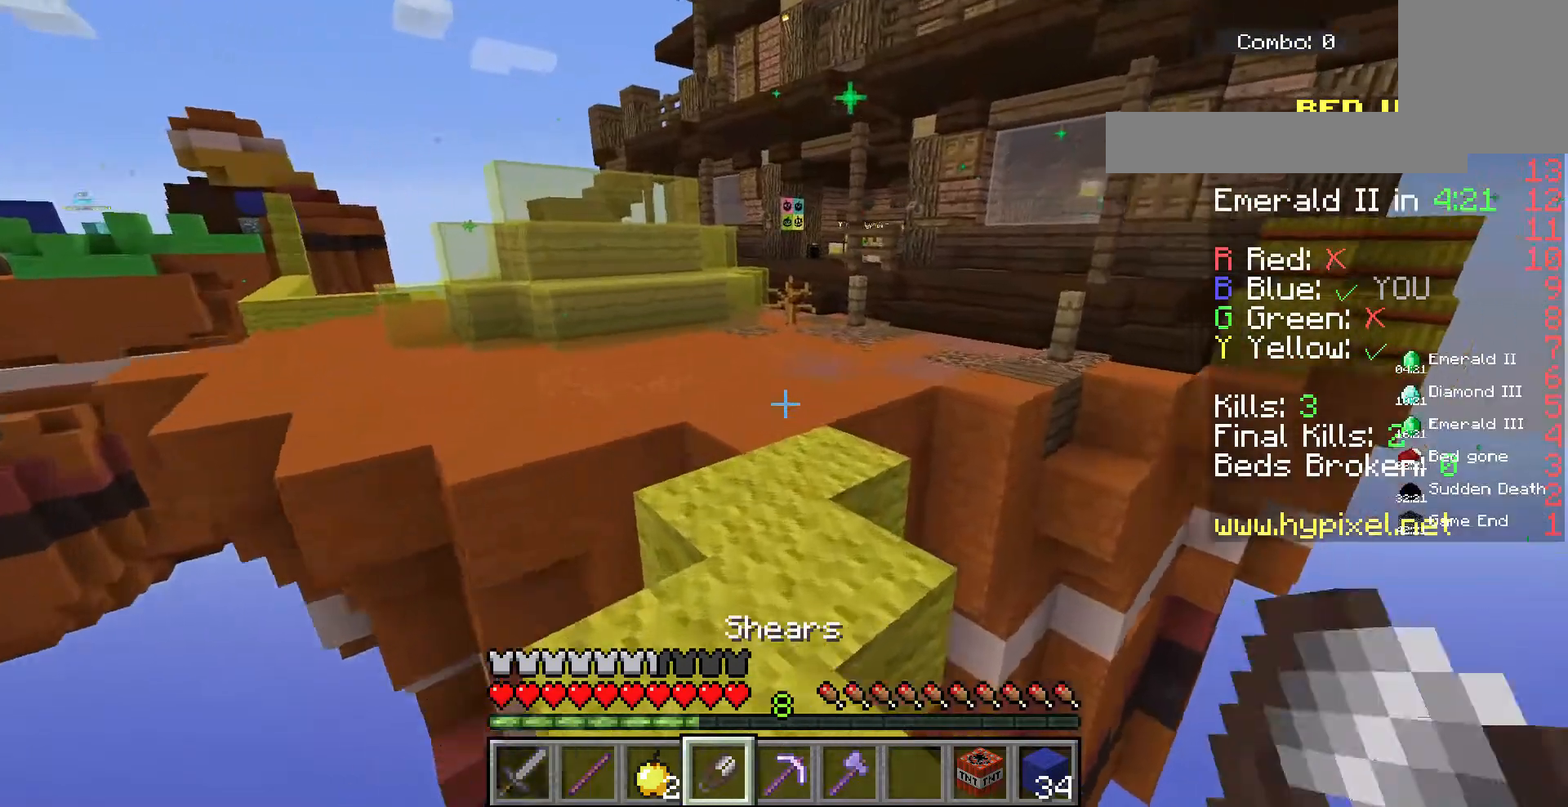
{"keys": ["a", "space", "w"], "mouse": [], "events": [[467, "a", "down"], [500, "space", "down"]]}
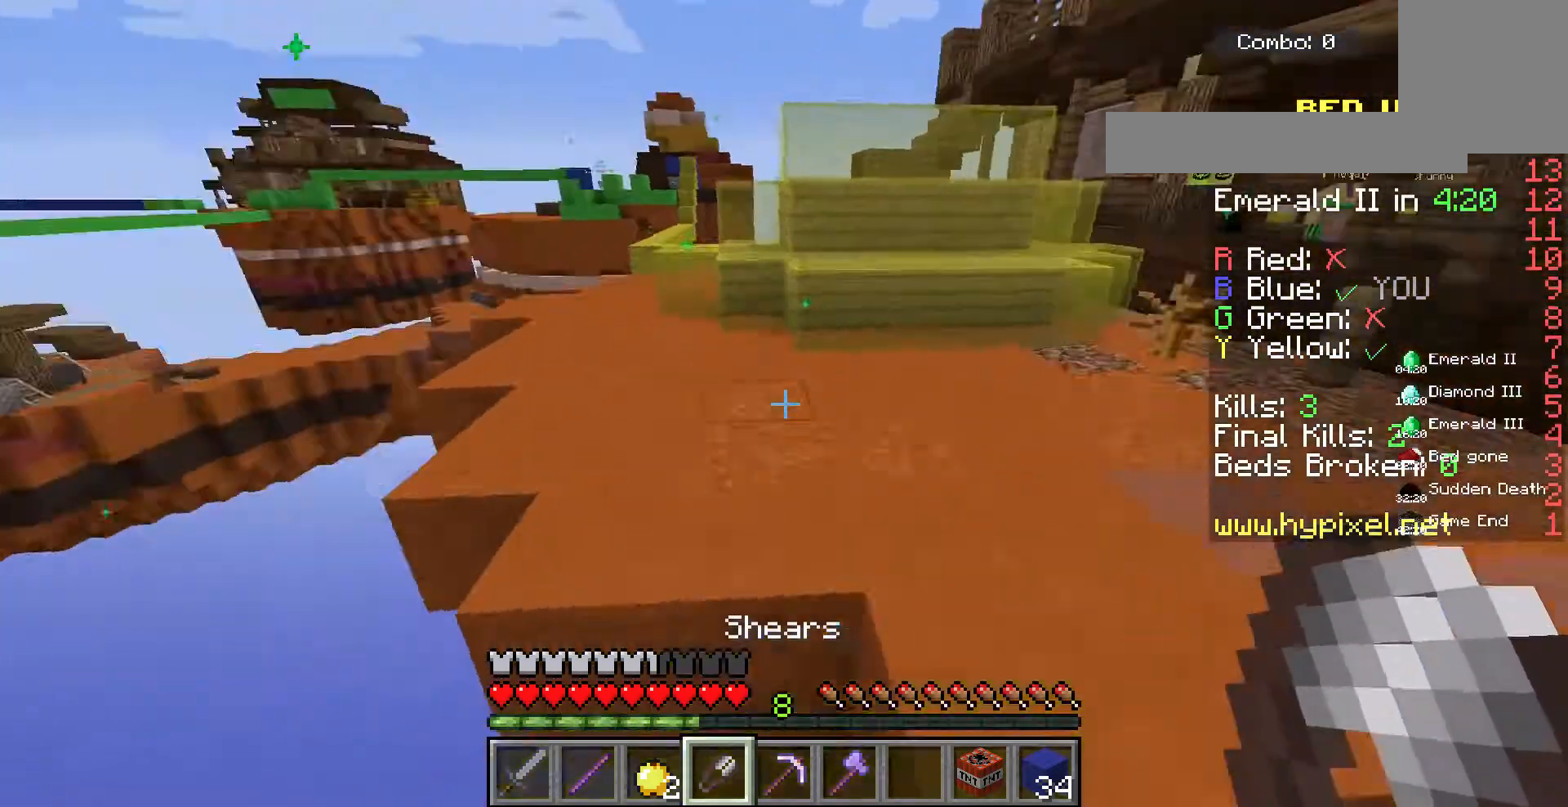
{"keys": ["a", "w"], "mouse": [], "events": [[200, "space", "up"]]}
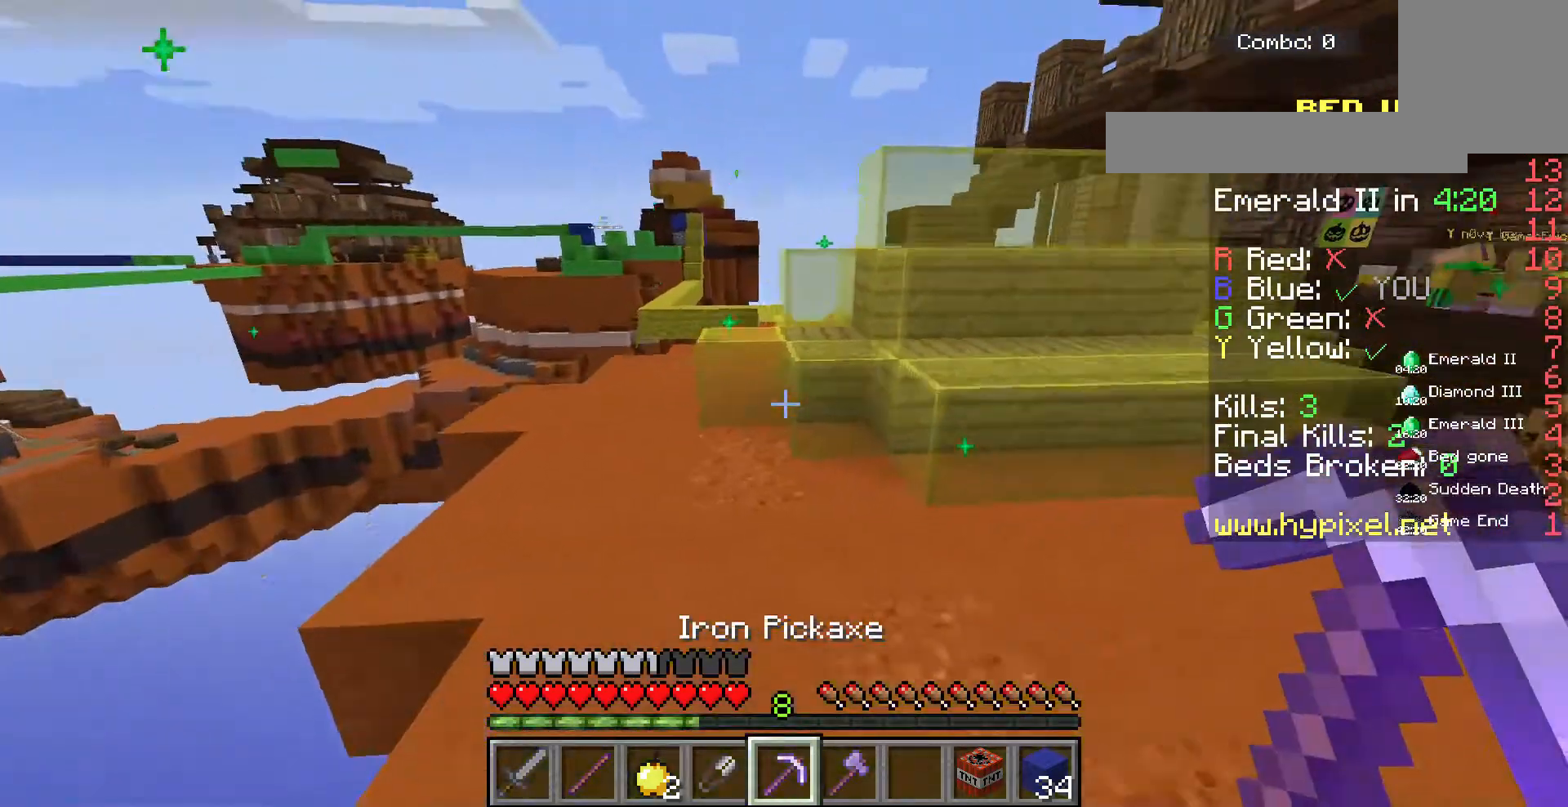
{"keys": ["a", "w"], "mouse": [], "events": []}
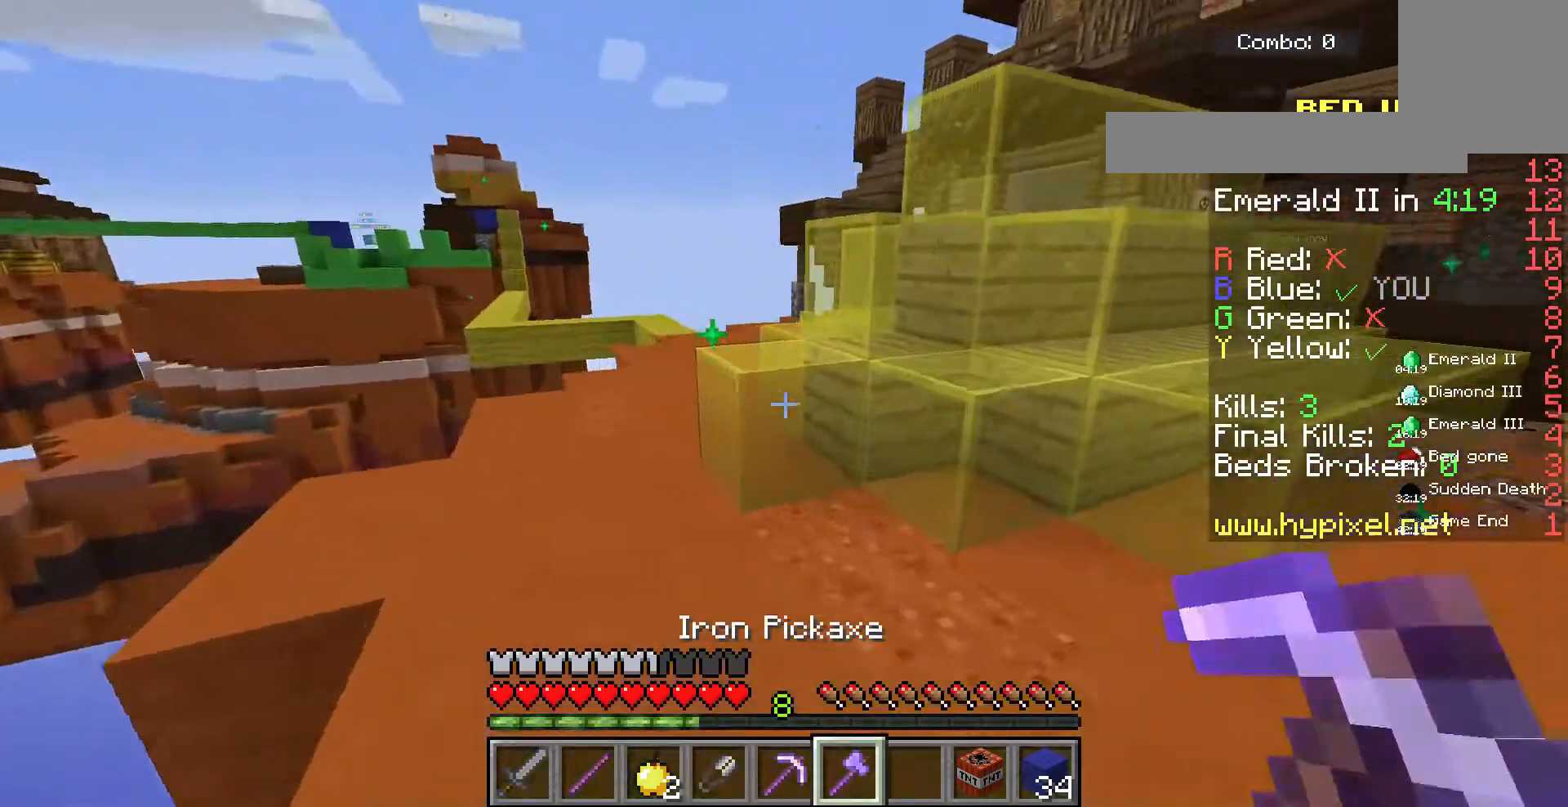
{"keys": ["a", "w"], "mouse": [], "events": []}